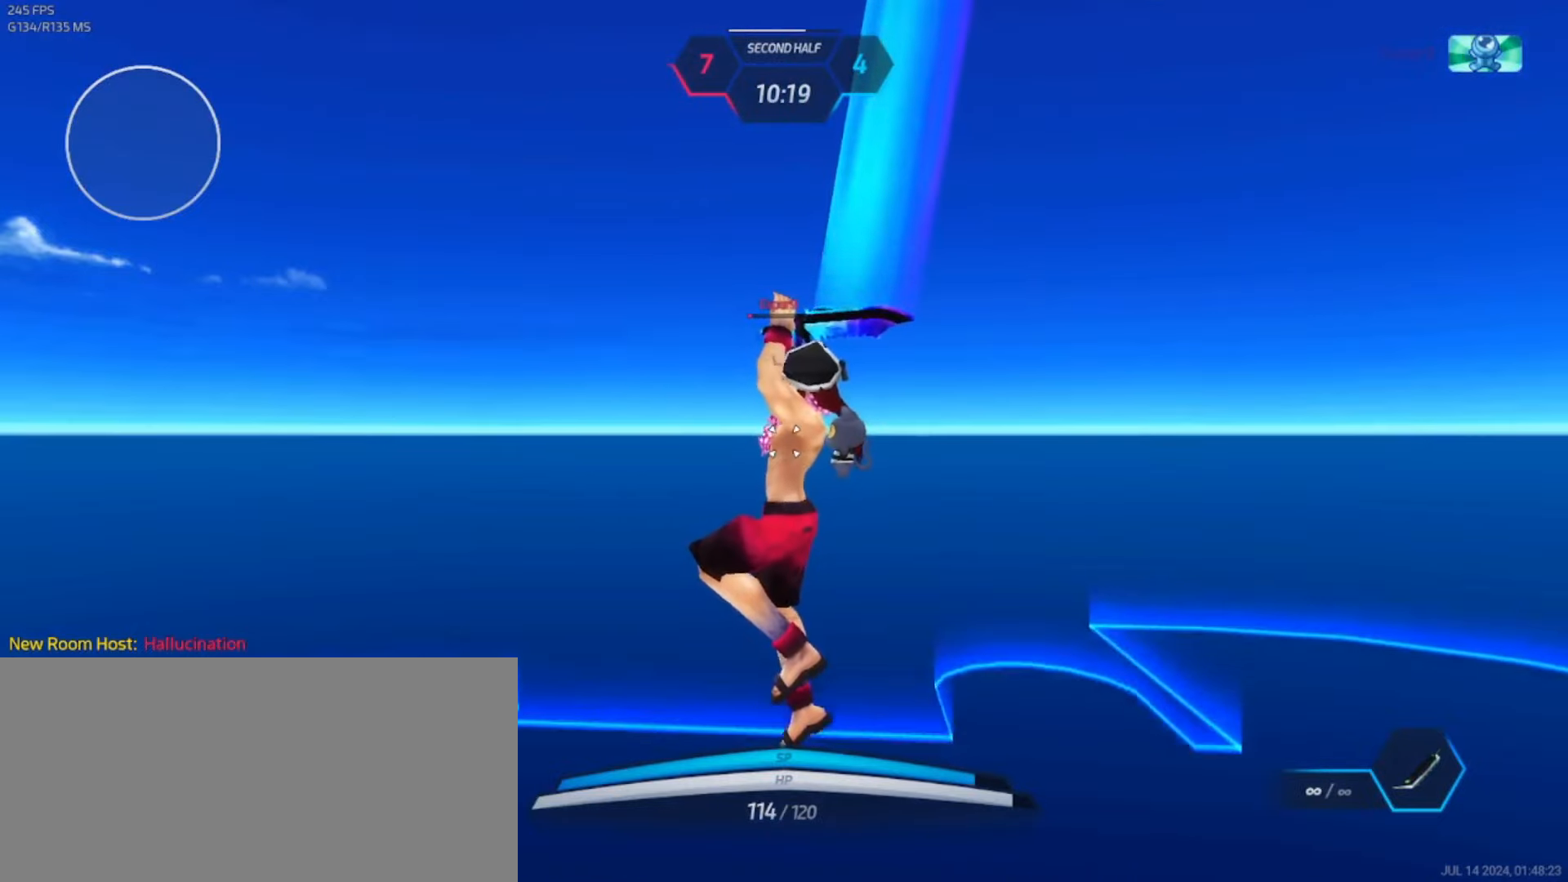
Gameplay with keyboard; each line is a JSON object with the keys held at the frame after it. "events" lists presses ("down") and releases ("up") of ".", "/", "0", "1", "2", "3", "4", "5", "6", "7", "8", "9", "a", "alt_l", "alt_r", "b", "backslash", "backspace", "c", "caps_lock", "comma", "ctrl_l", "ctrl_r", "d", "e", "equals", "escape", "f", "f1", "f10", "f11", "f12", "f2", "f3", "f4", "f5", "f6", "f7", "f8", "f9", "g", "h", "i", "j", "k", "l", "lbracket", "m", "minus", "n", "o", "p", "q", "quote", "r", "rbracket", "return", "s", "semicolon", "shift_l", "shift_r", "space", "super_l", "super_r", "t", "tab", "tilde", "u", "v", "w", "x", "y" and "z" between this image and that frame as [ms after this image, input, new state], when the widget could be followed in between. No other keys are recorded. Mouse input is not recorded.
{"keys": ["a"], "events": [[84, "a", "down"]]}
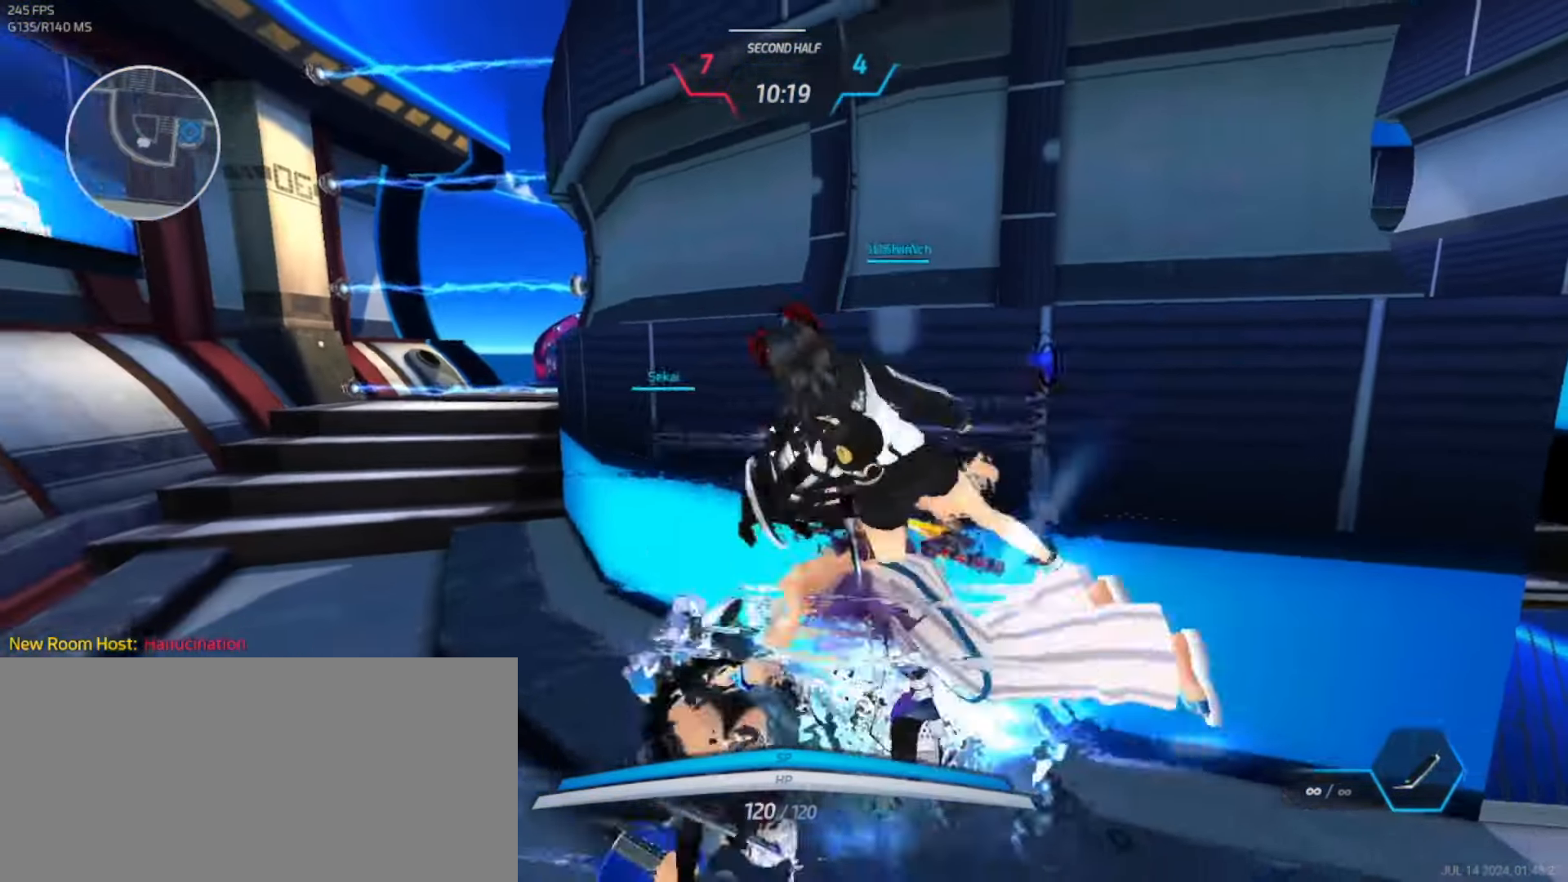
{"keys": [], "events": [[217, "w", "down"], [250, "a", "up"], [250, "w", "up"], [300, "w", "down"], [484, "w", "up"]]}
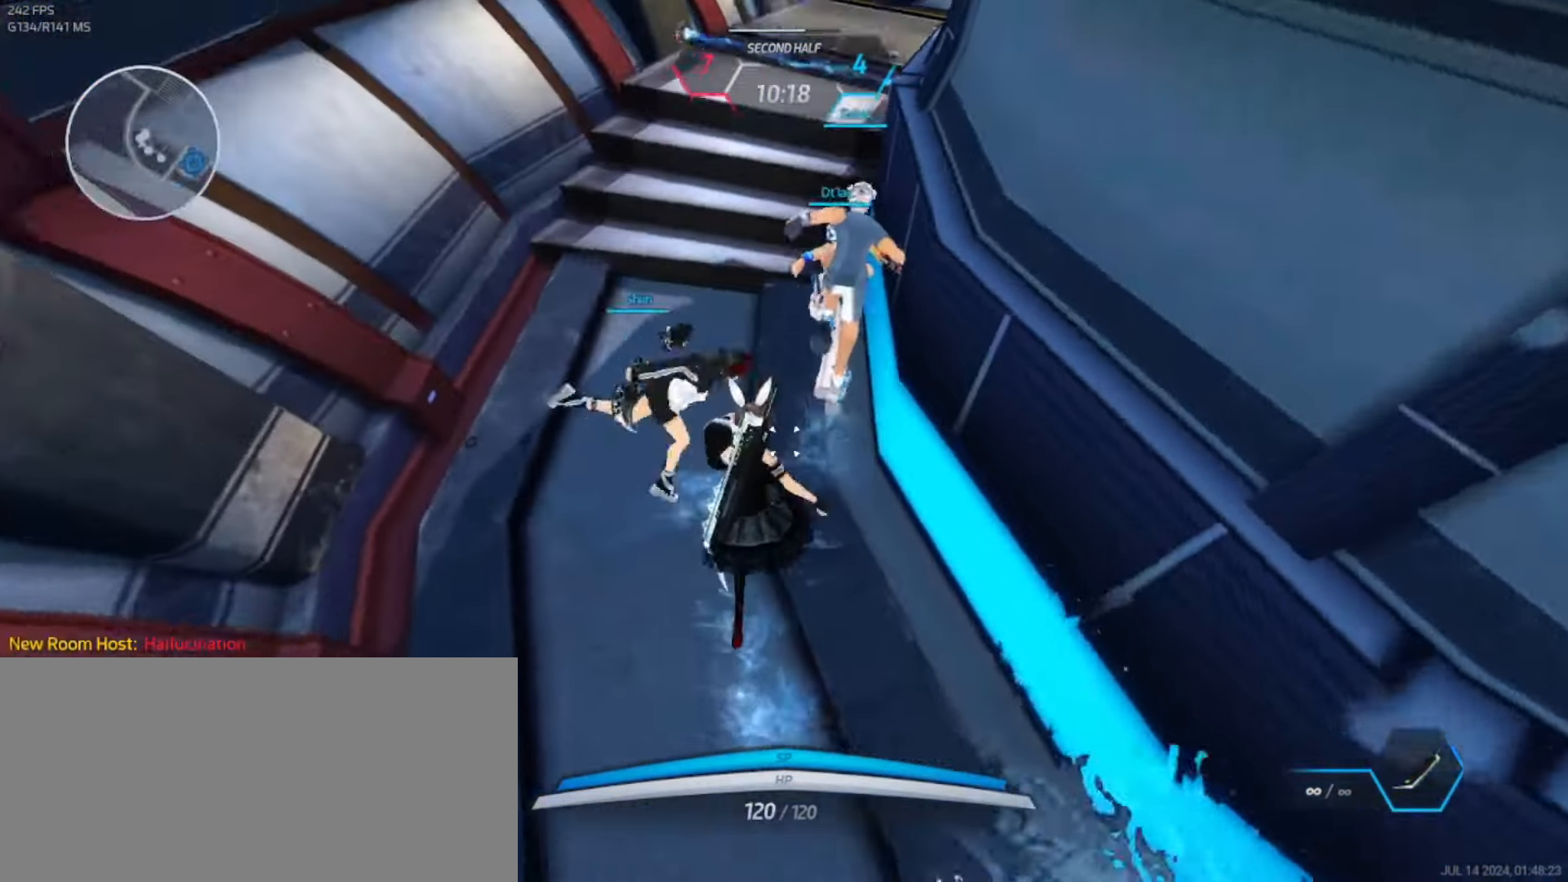
{"keys": ["w"], "events": [[17, "w", "down"]]}
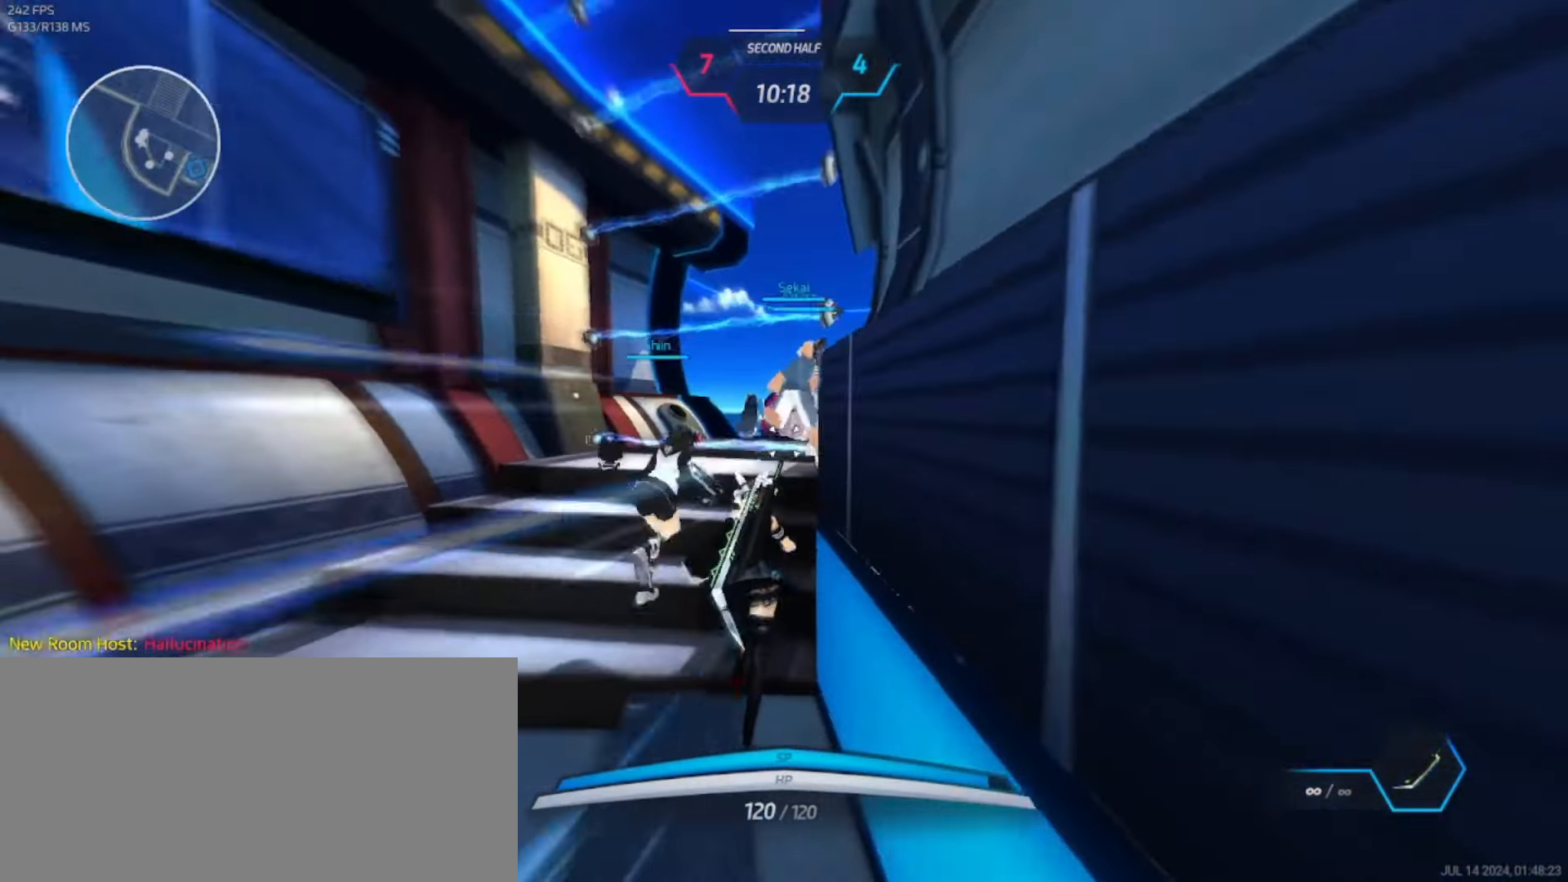
{"keys": ["w"], "events": [[117, "w", "up"], [267, "w", "down"], [300, "w", "up"], [350, "w", "down"]]}
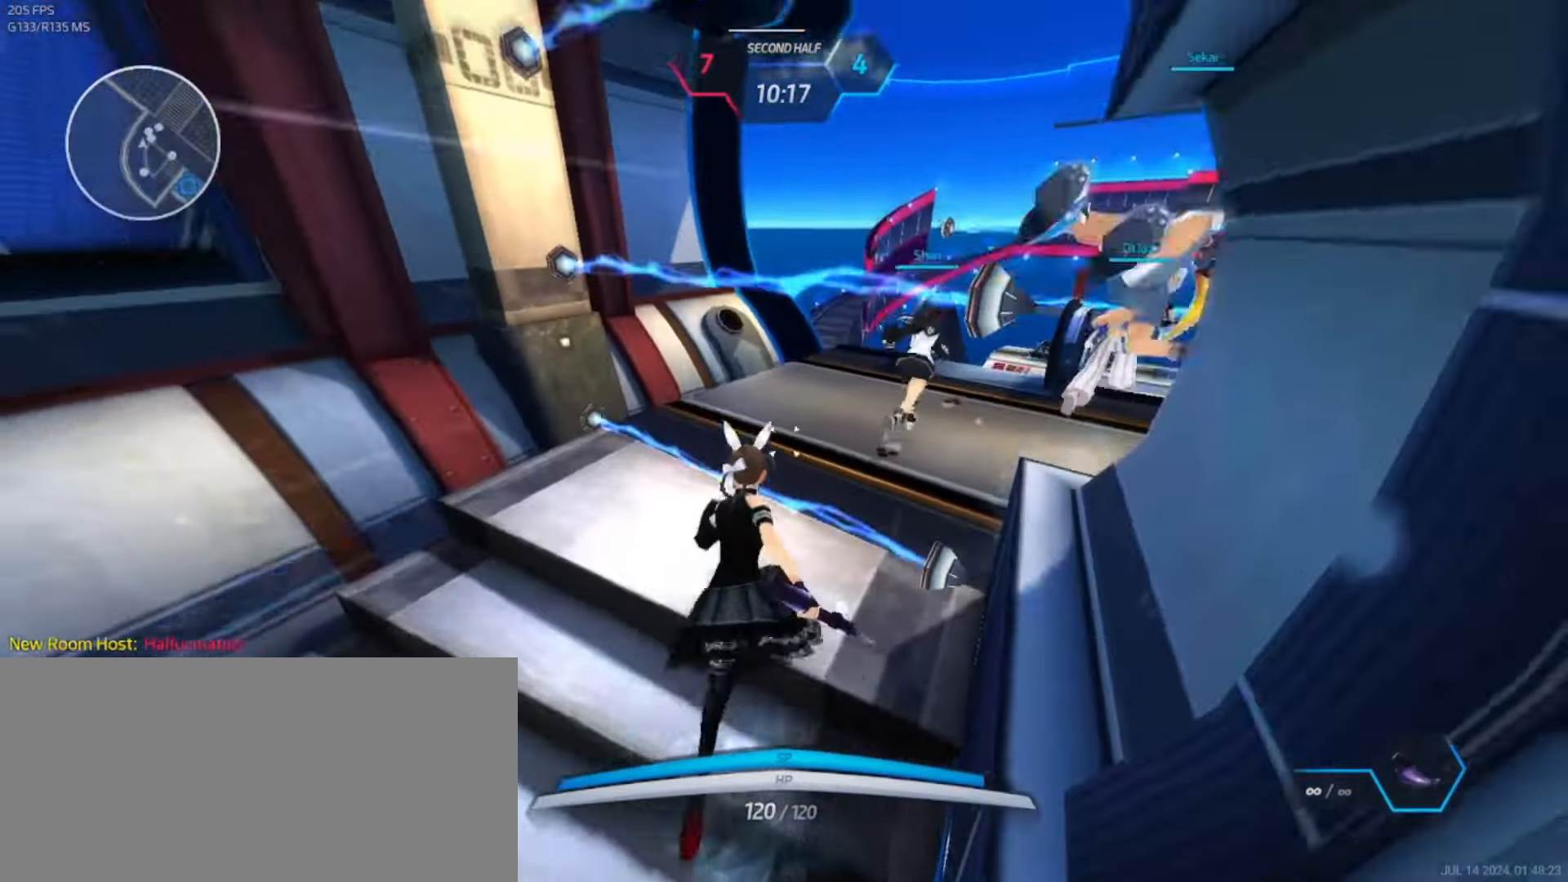
{"keys": ["a", "space", "w"], "events": [[67, "space", "down"], [67, "w", "up"], [84, "space", "up"], [100, "w", "down"], [500, "a", "down"], [500, "space", "down"]]}
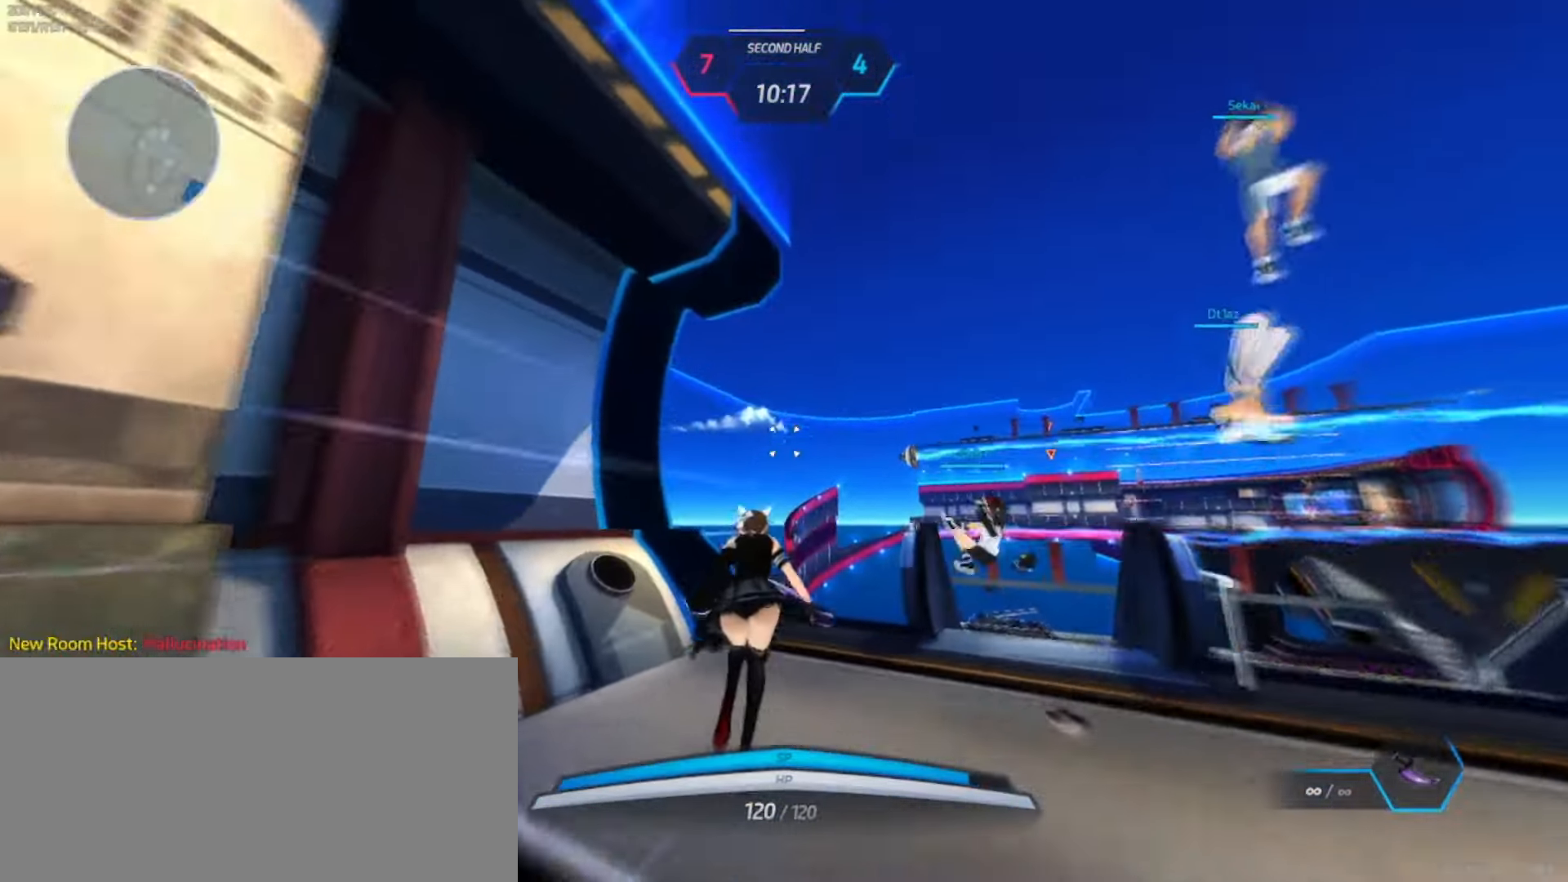
{"keys": ["a", "w"], "events": [[50, "space", "up"], [234, "space", "down"], [317, "space", "up"]]}
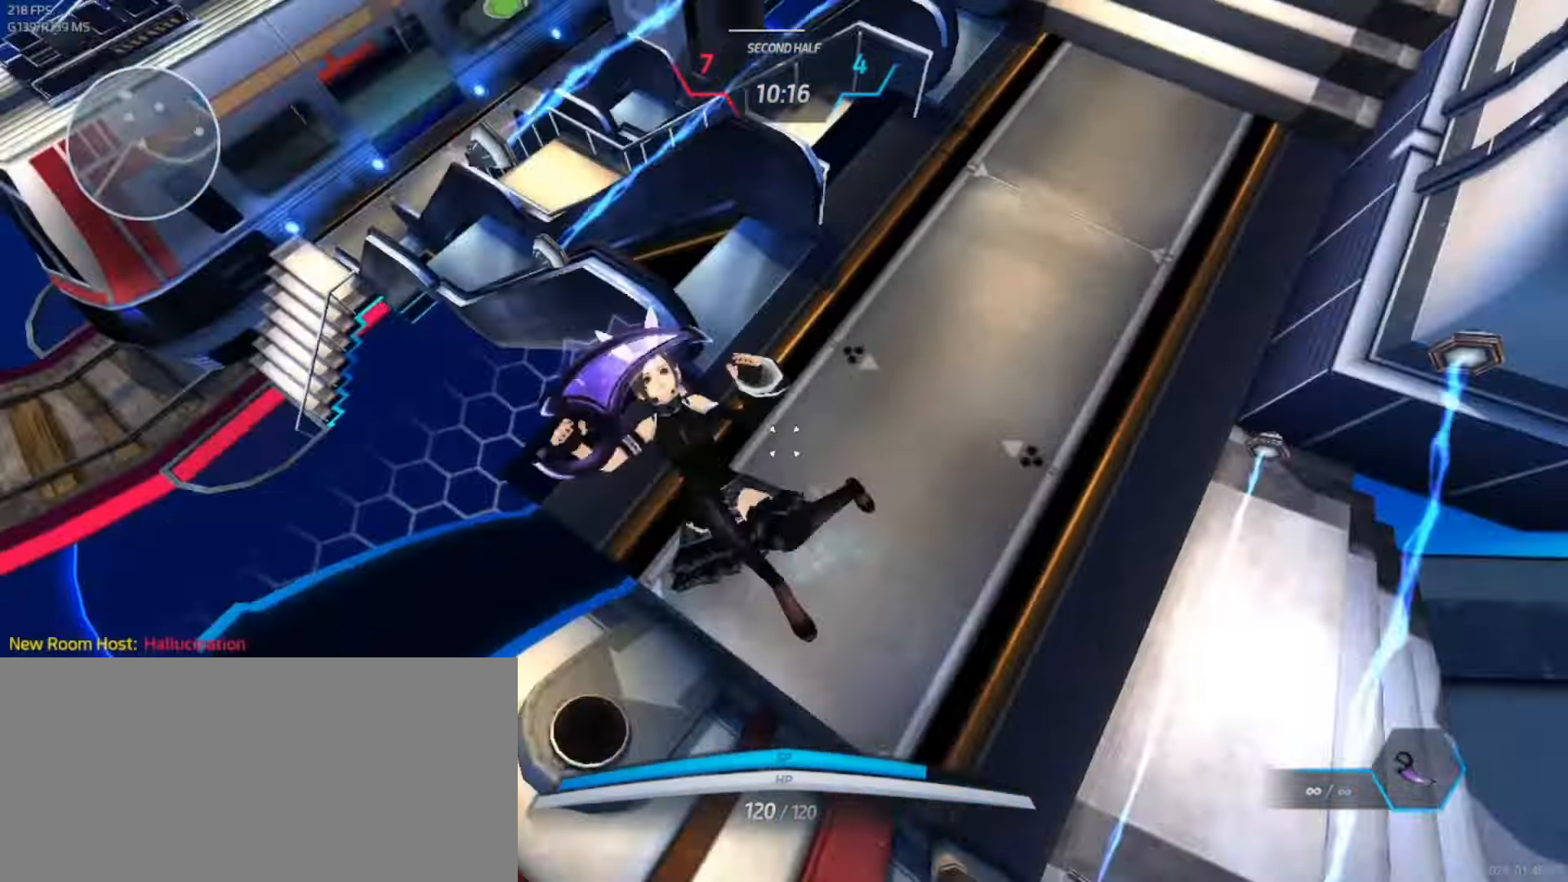
{"keys": ["a", "w"]}
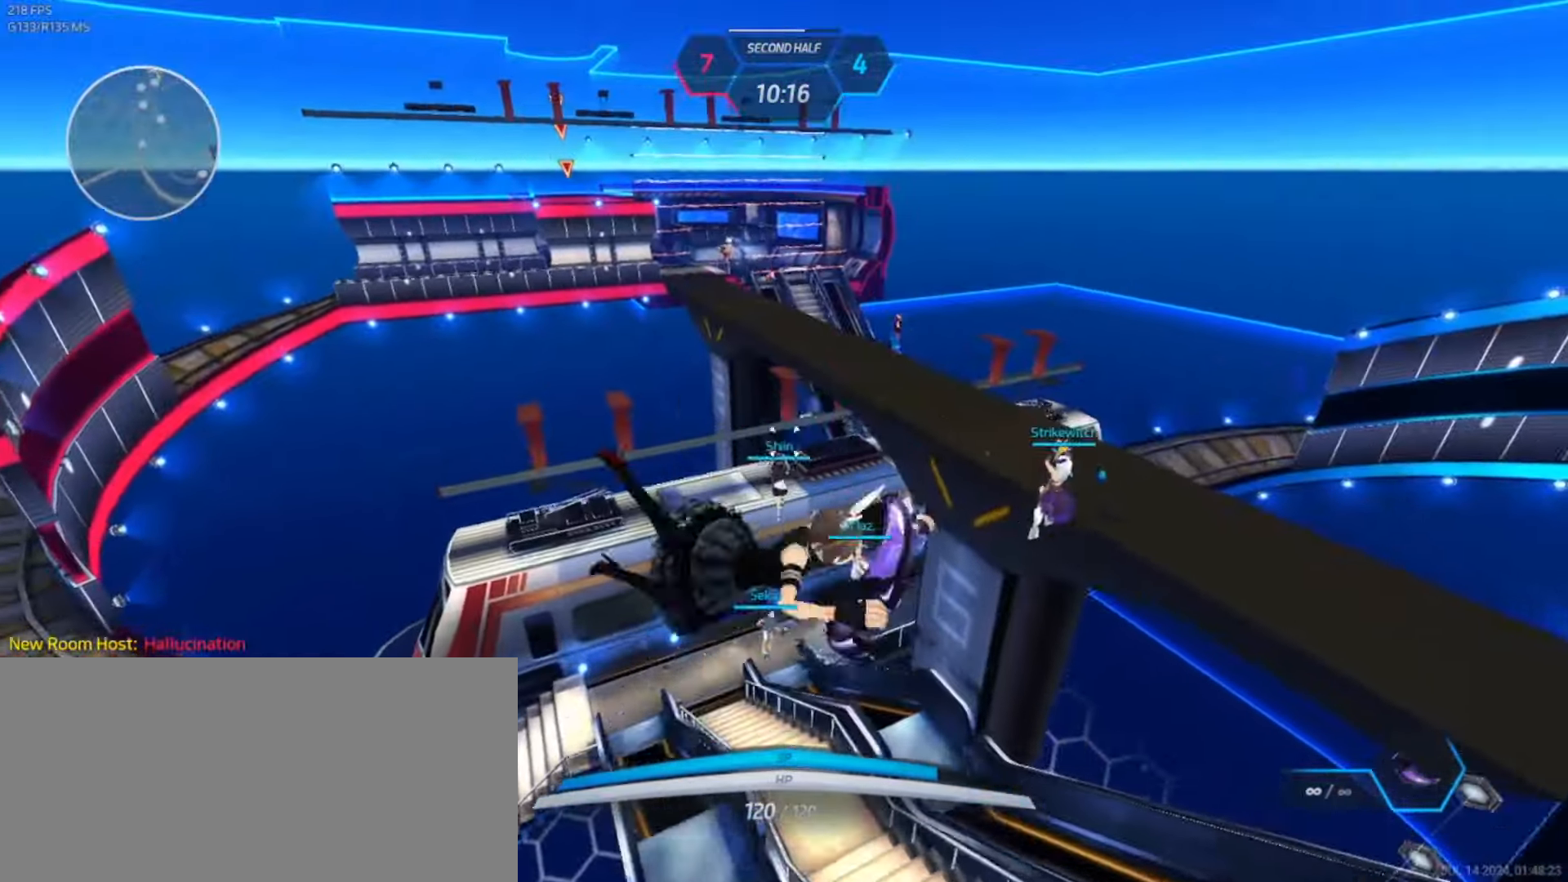
{"keys": ["a"], "events": [[417, "w", "up"]]}
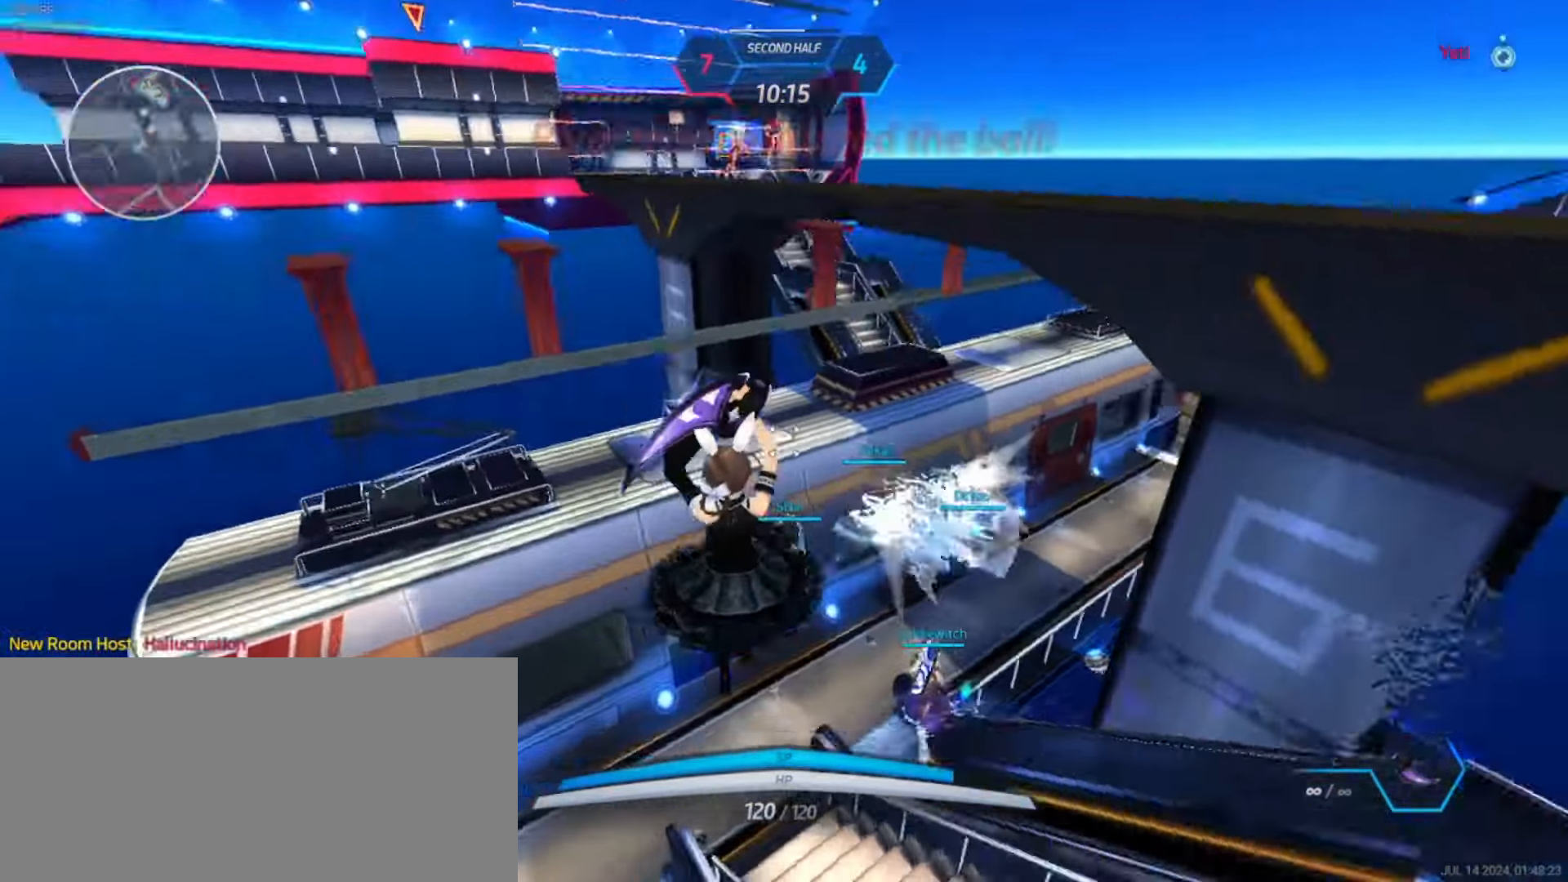
{"keys": ["a"], "events": [[184, "s", "down"], [334, "s", "up"]]}
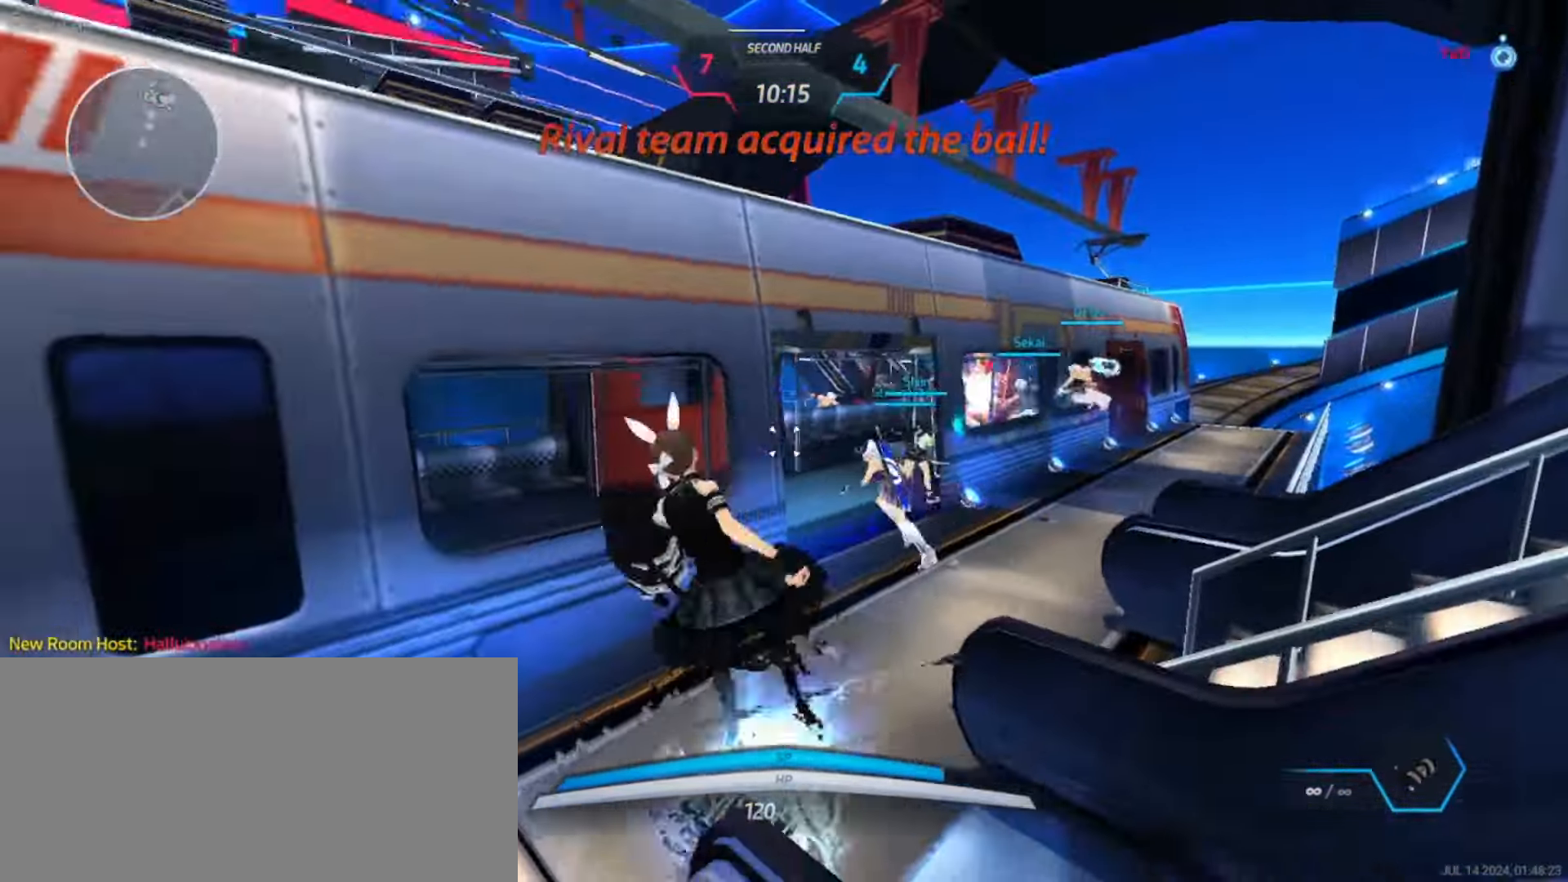
{"keys": ["d"], "events": [[84, "s", "down"], [234, "space", "down"], [250, "a", "up"], [317, "d", "down"], [317, "space", "up"], [350, "s", "up"]]}
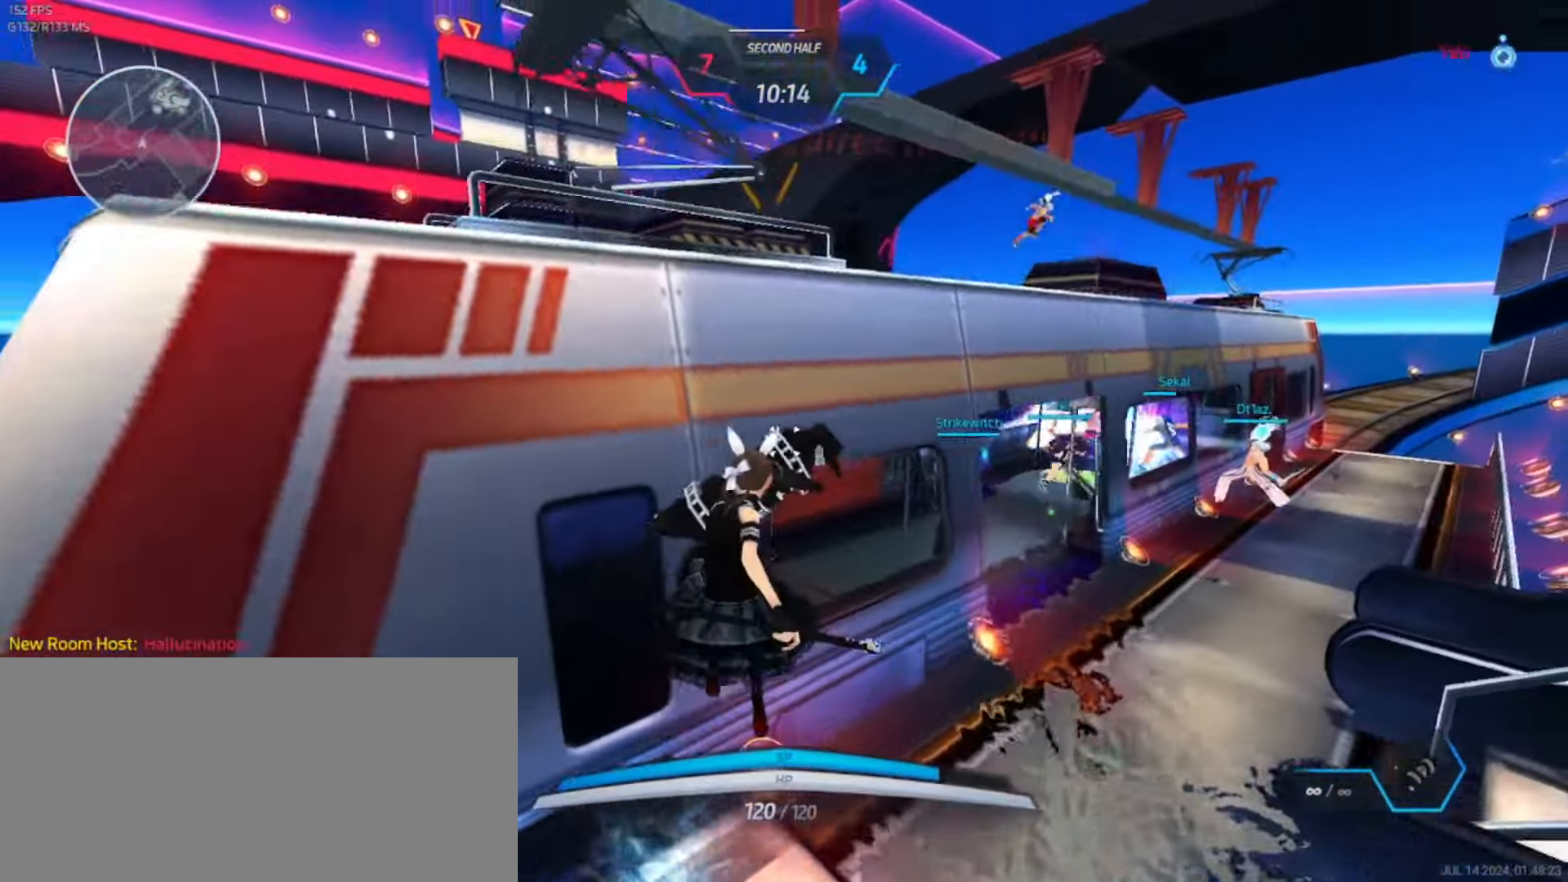
{"keys": ["d", "s"], "events": [[50, "w", "down"], [200, "w", "up"], [283, "space", "down"], [366, "space", "up"], [433, "s", "down"]]}
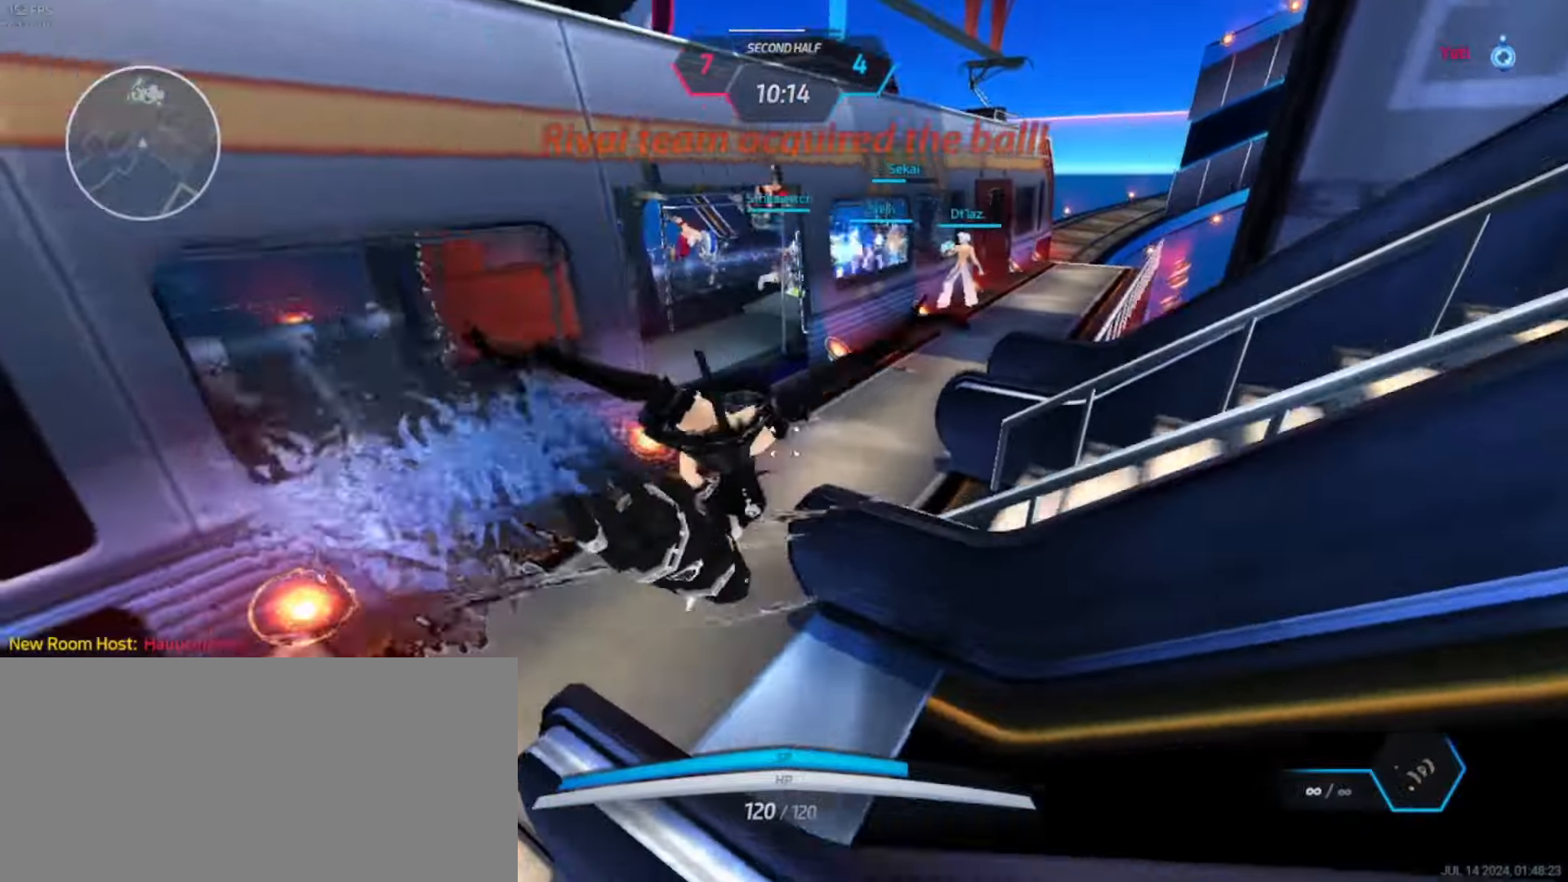
{"keys": ["d"], "events": [[50, "space", "down"], [133, "s", "up"], [166, "space", "up"]]}
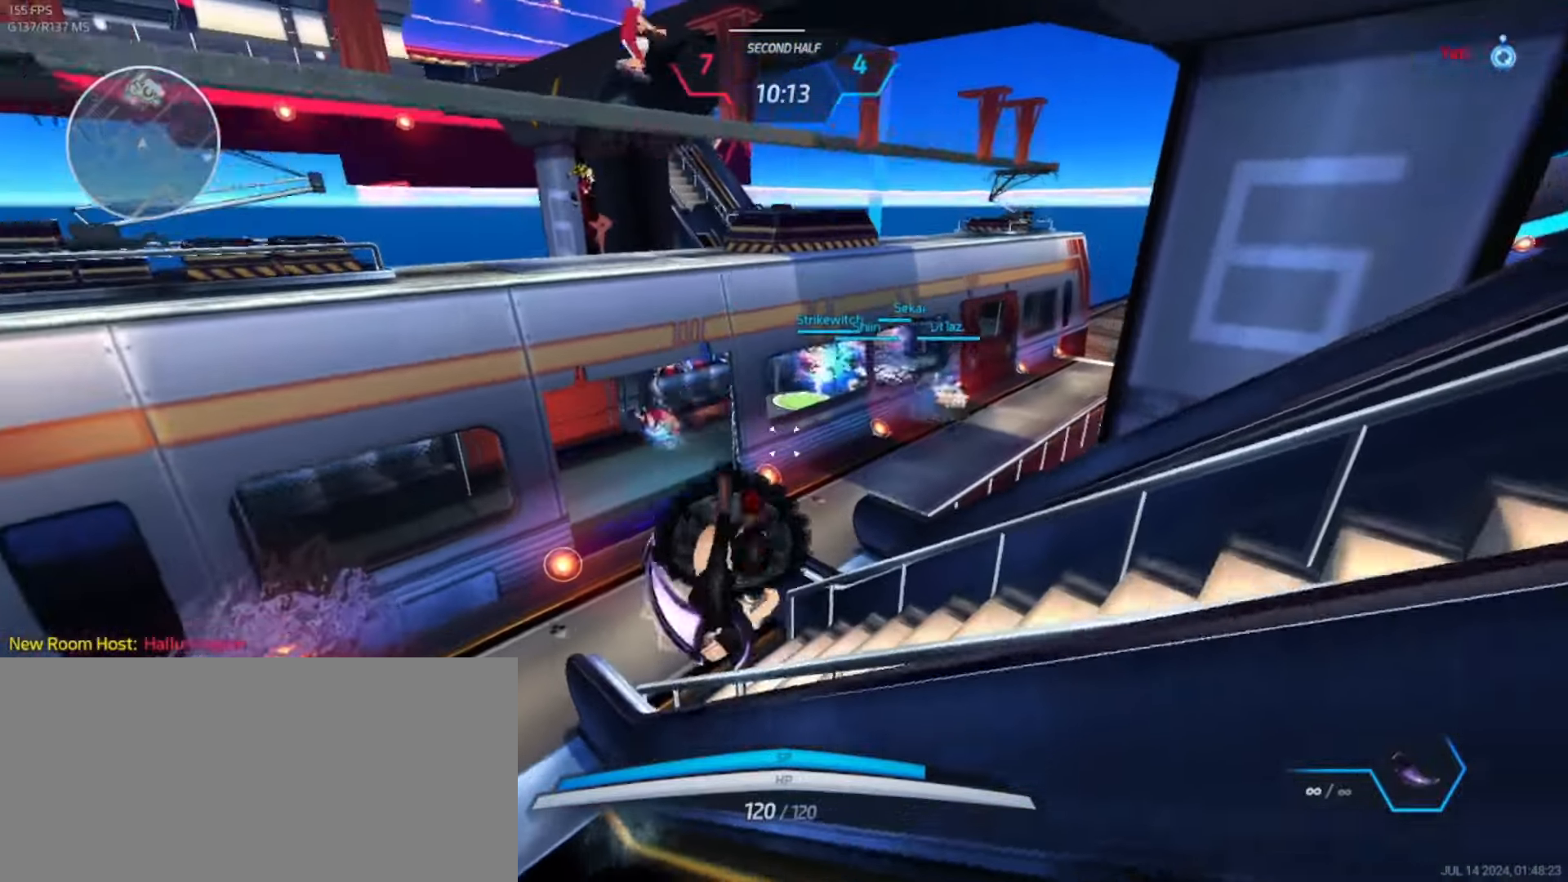
{"keys": ["d", "s"], "events": [[350, "s", "down"]]}
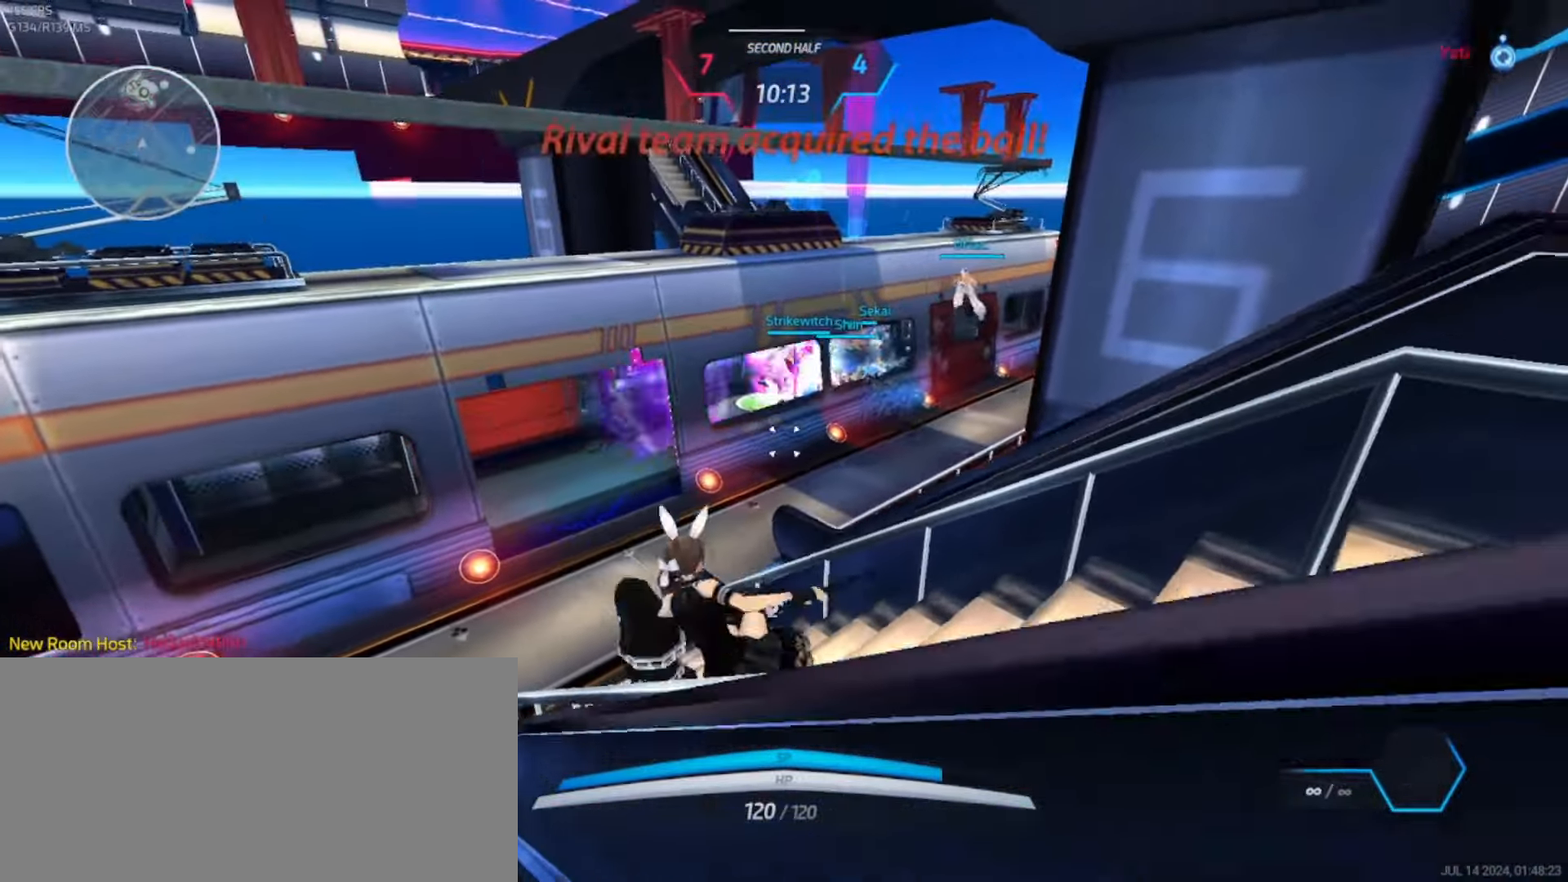
{"keys": ["d", "space"], "events": [[283, "s", "up"], [450, "space", "down"]]}
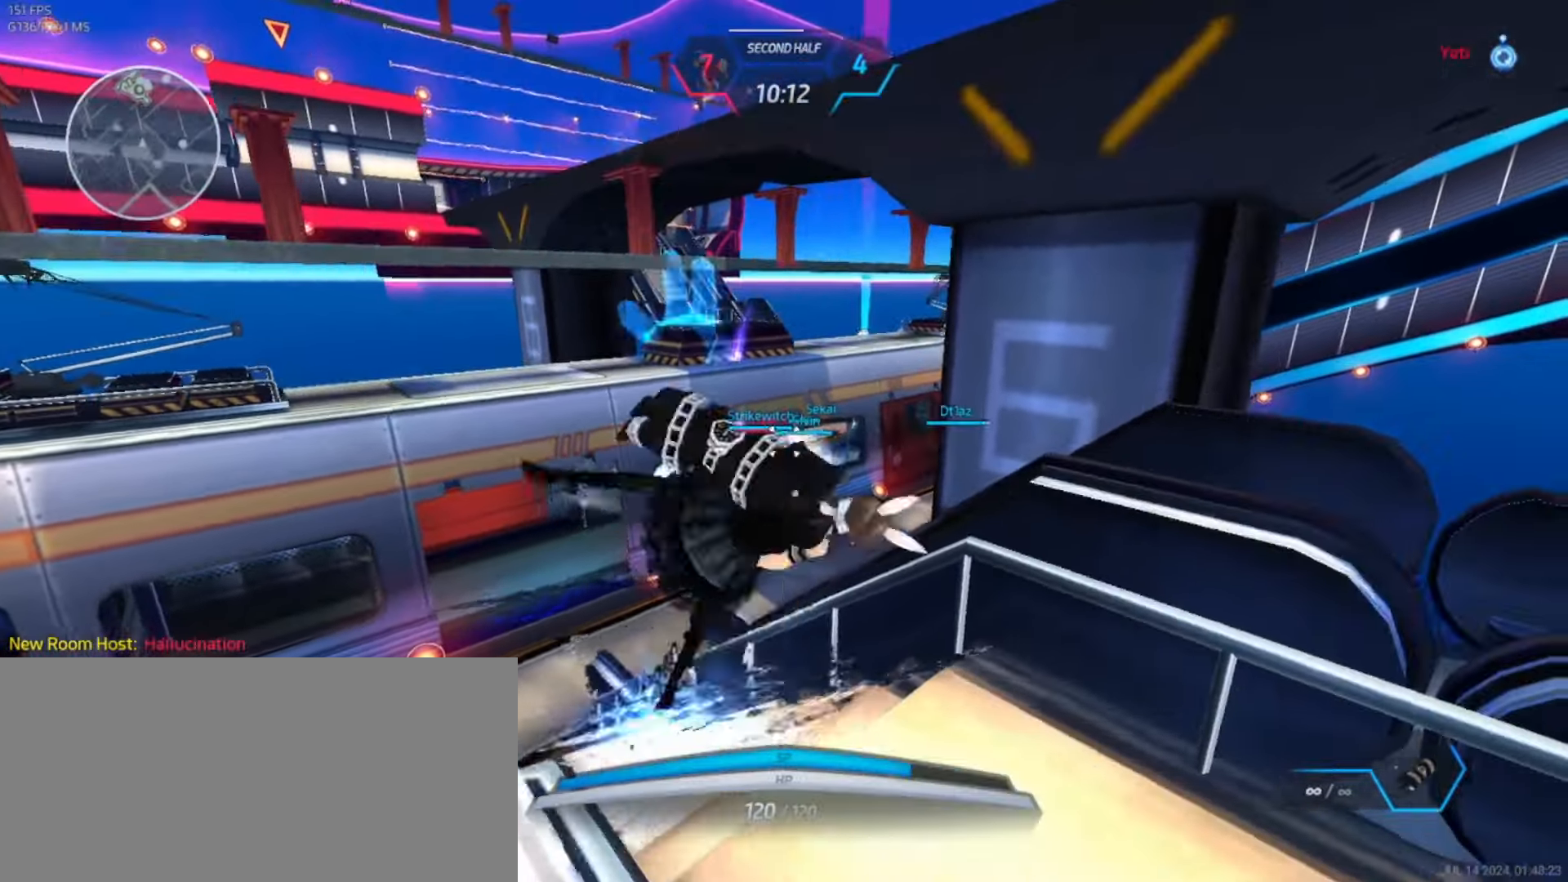
{"keys": ["w"], "events": [[16, "space", "up"], [33, "s", "down"], [100, "space", "down"], [166, "s", "up"], [166, "space", "up"], [250, "w", "down"], [300, "w", "up"], [316, "d", "up"], [333, "w", "down"]]}
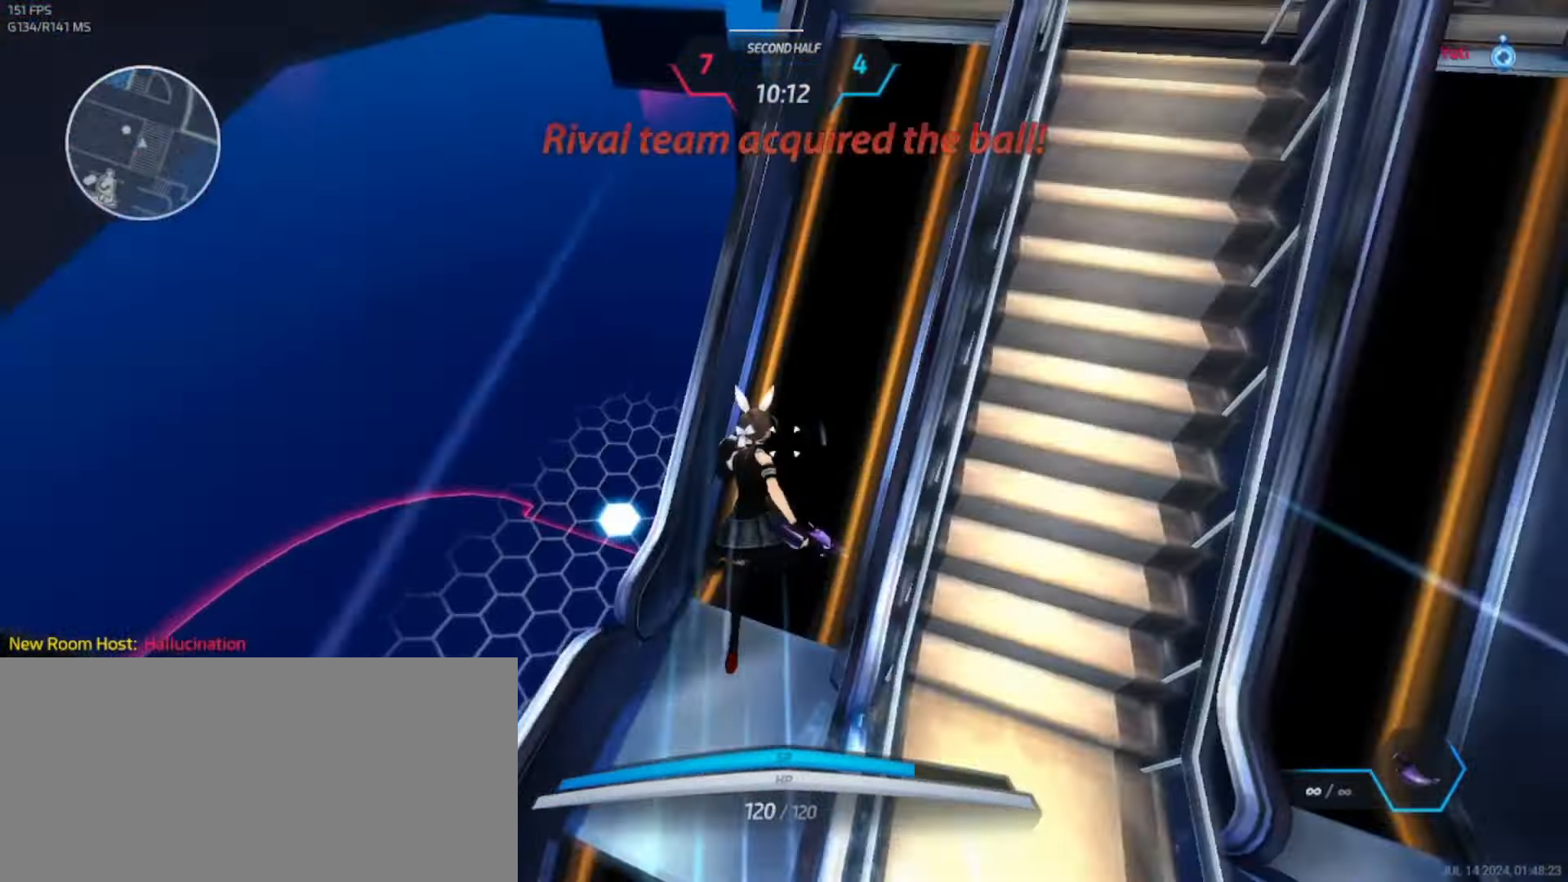
{"keys": ["w"], "events": []}
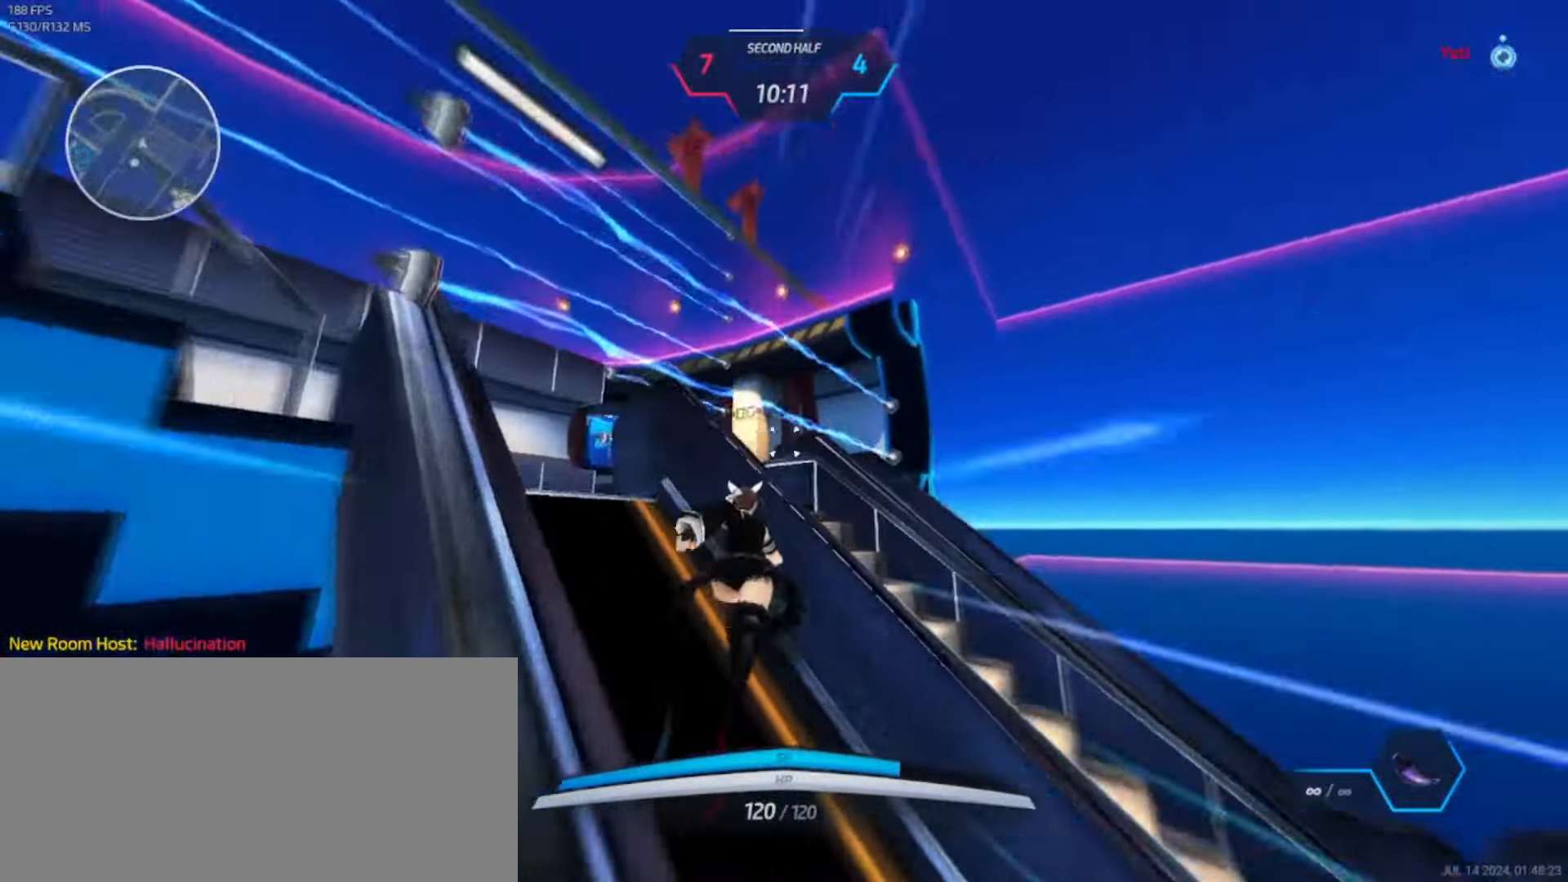
{"keys": ["w"], "events": []}
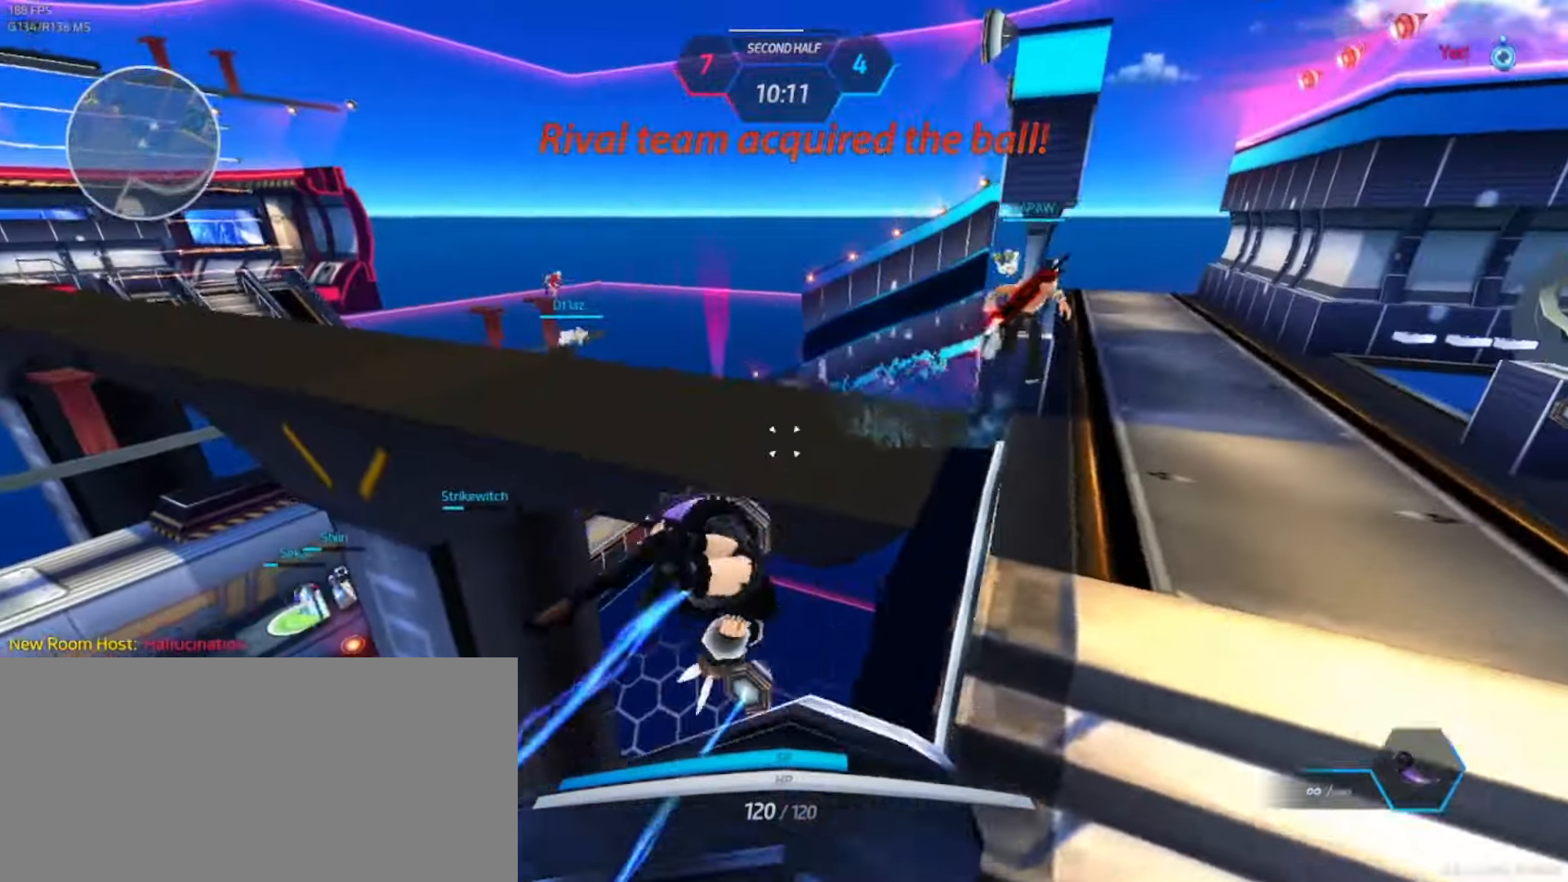
{"keys": ["d"], "events": [[100, "d", "down"], [166, "w", "up"], [266, "space", "down"], [350, "space", "up"]]}
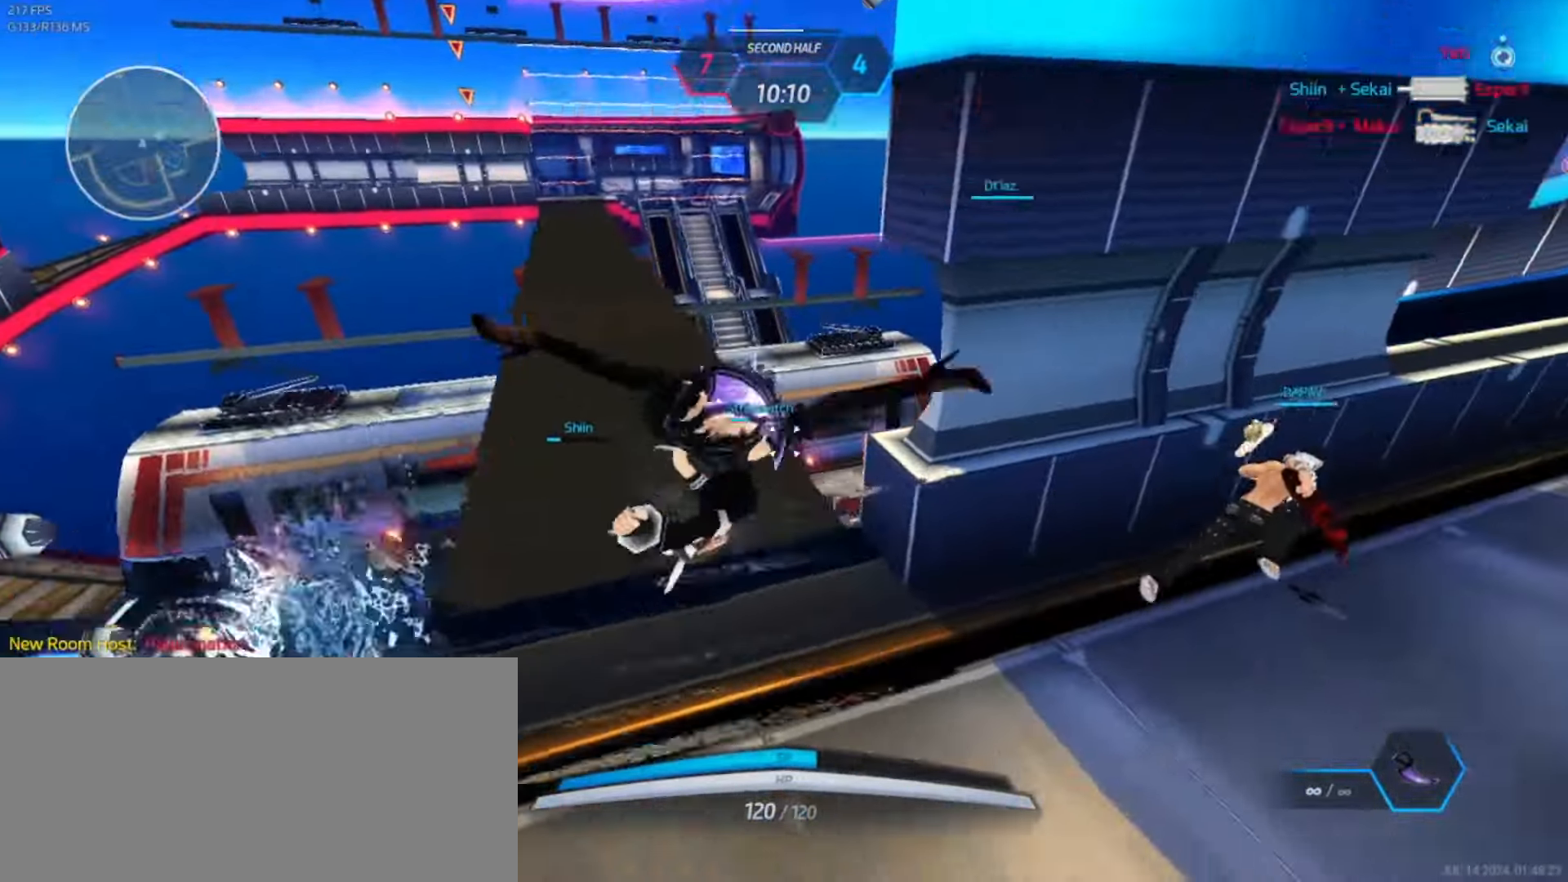
{"keys": ["w"], "events": [[116, "d", "up"], [183, "space", "down"], [183, "w", "down"], [216, "w", "up"], [233, "space", "up"], [250, "w", "down"]]}
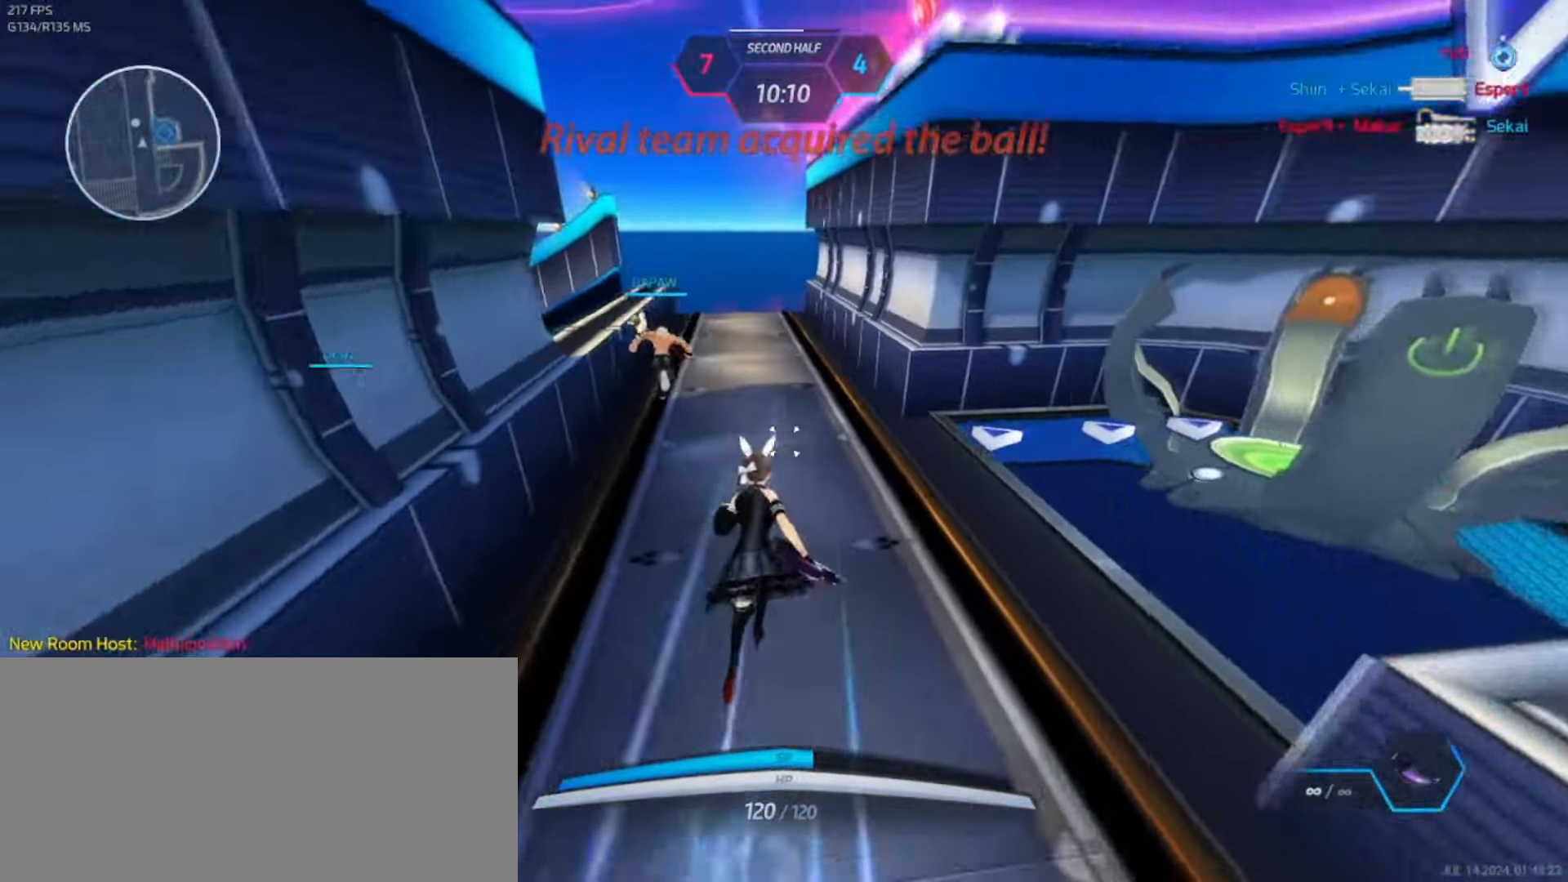
{"keys": ["w"], "events": [[16, "space", "down"], [33, "w", "up"], [66, "space", "up"], [66, "w", "down"]]}
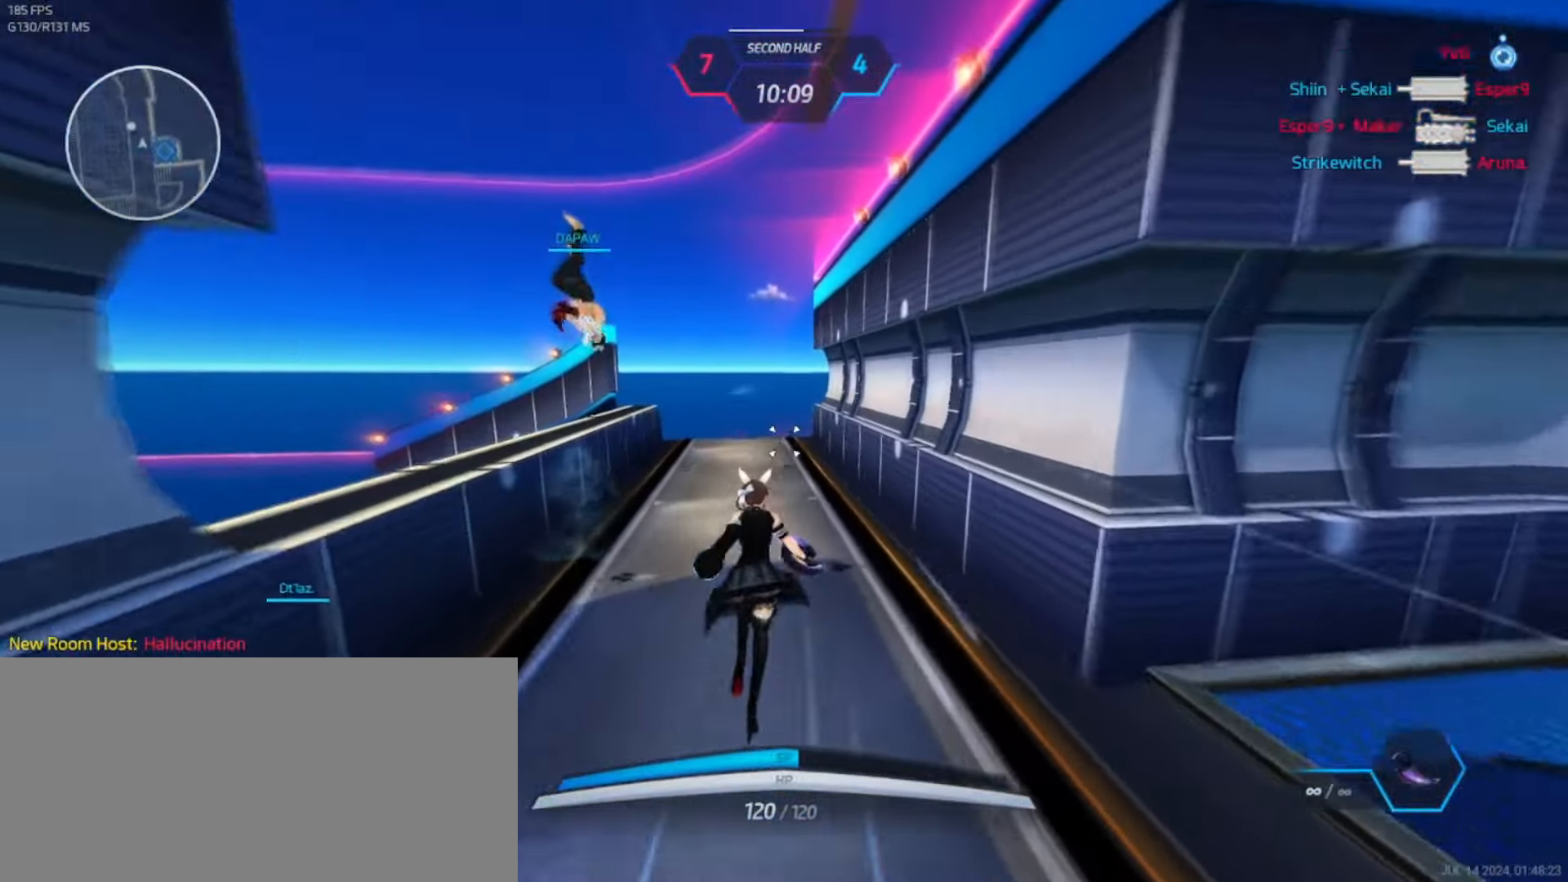
{"keys": ["w"], "events": [[350, "d", "down"], [366, "space", "down"], [450, "space", "up"], [483, "d", "up"]]}
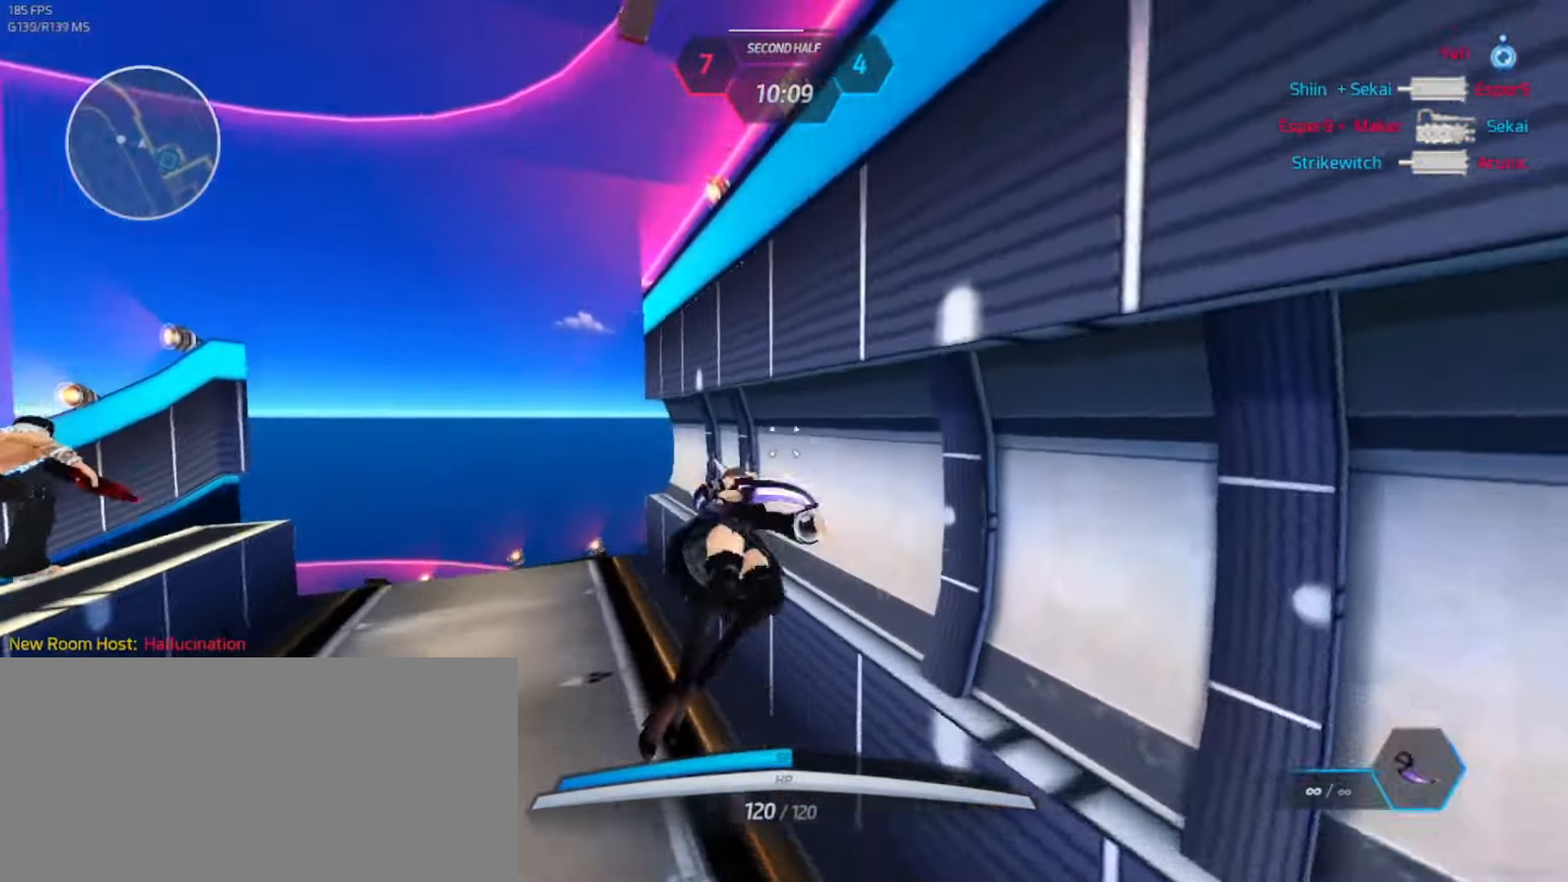
{"keys": ["w"], "events": [[133, "space", "down"], [250, "space", "up"]]}
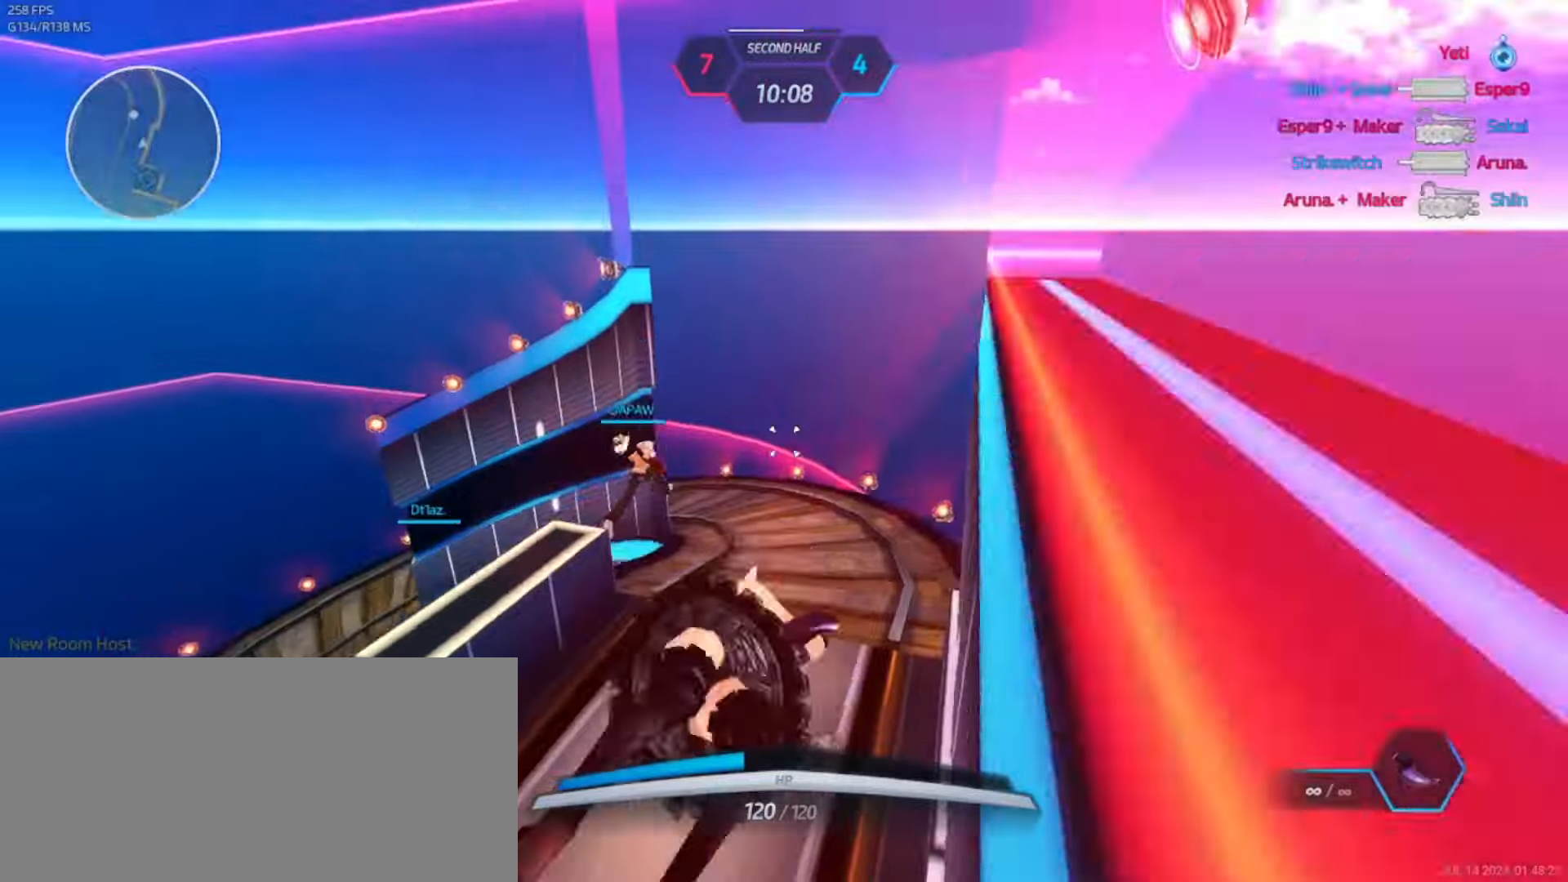
{"keys": ["d", "w"], "events": [[150, "d", "down"]]}
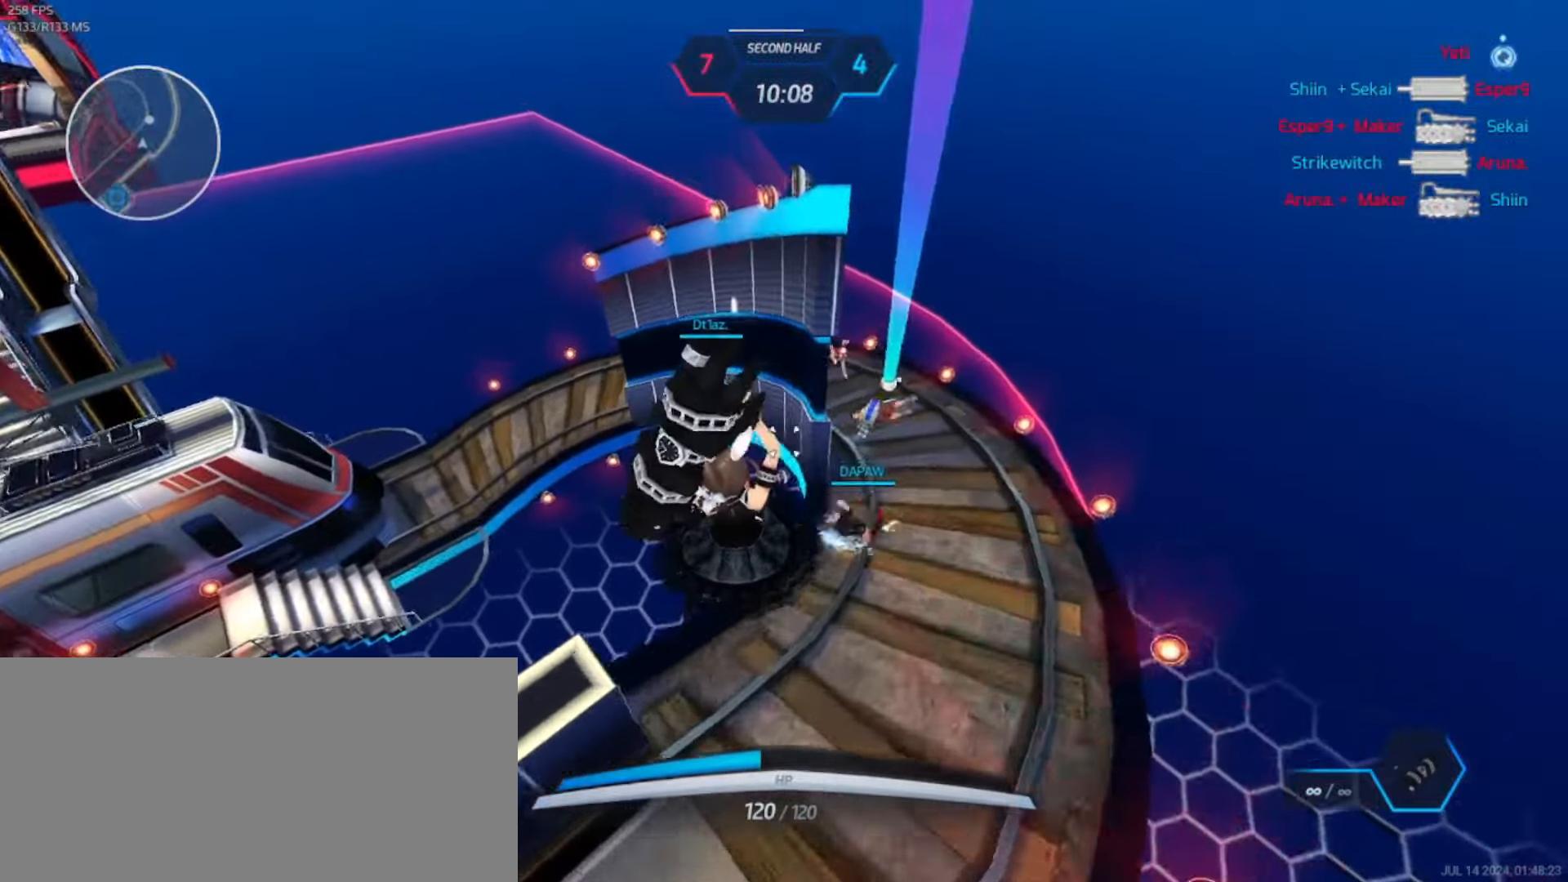
{"keys": ["w"], "events": [[150, "space", "down"], [233, "space", "up"], [250, "d", "up"]]}
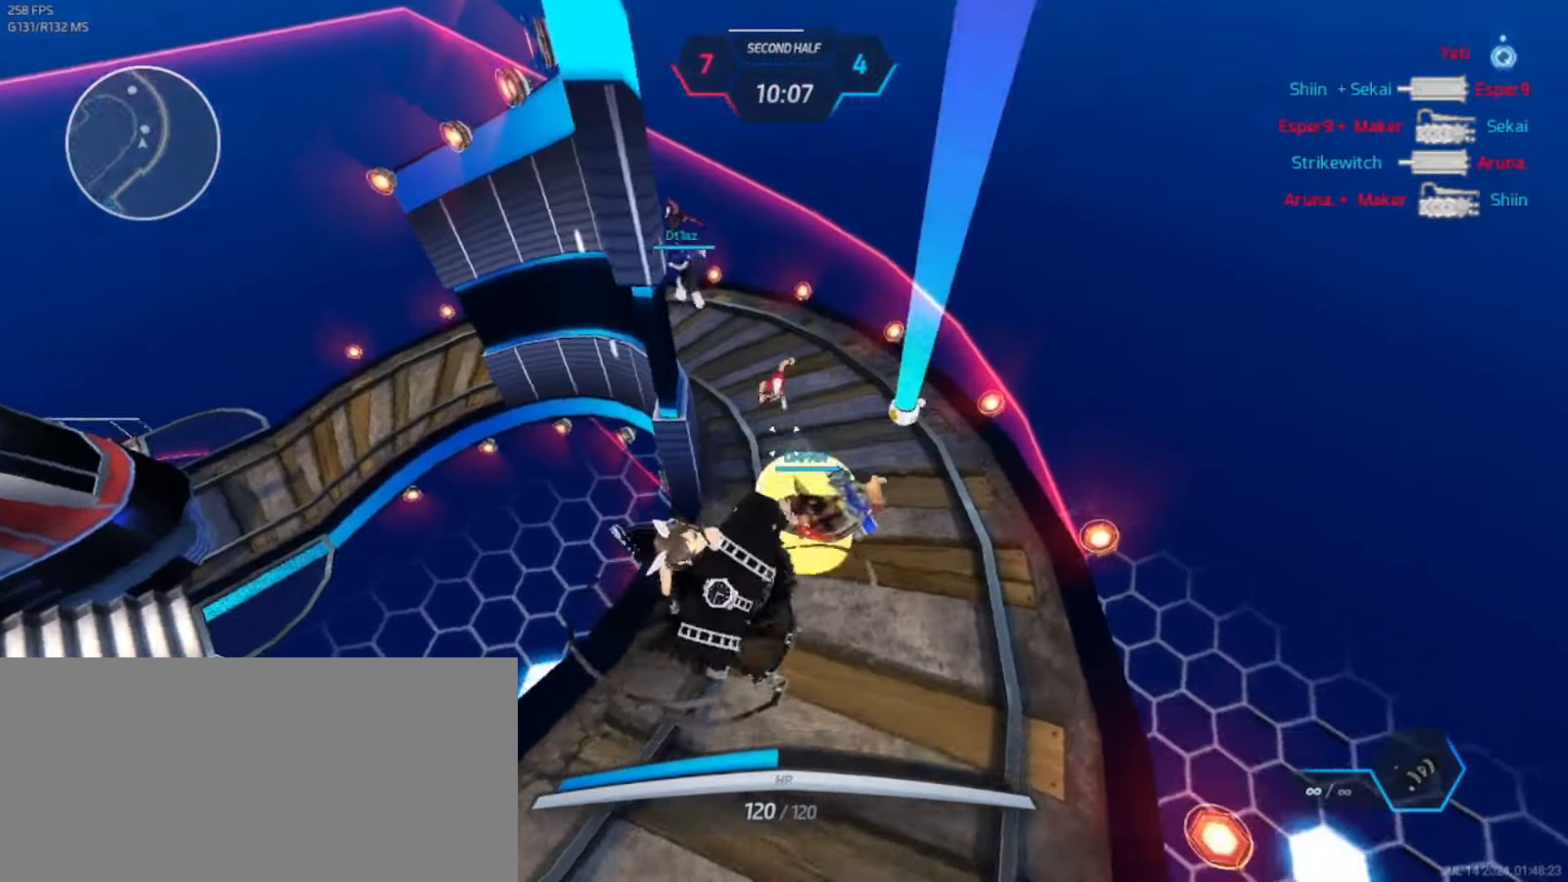
{"keys": [], "events": [[317, "w", "up"]]}
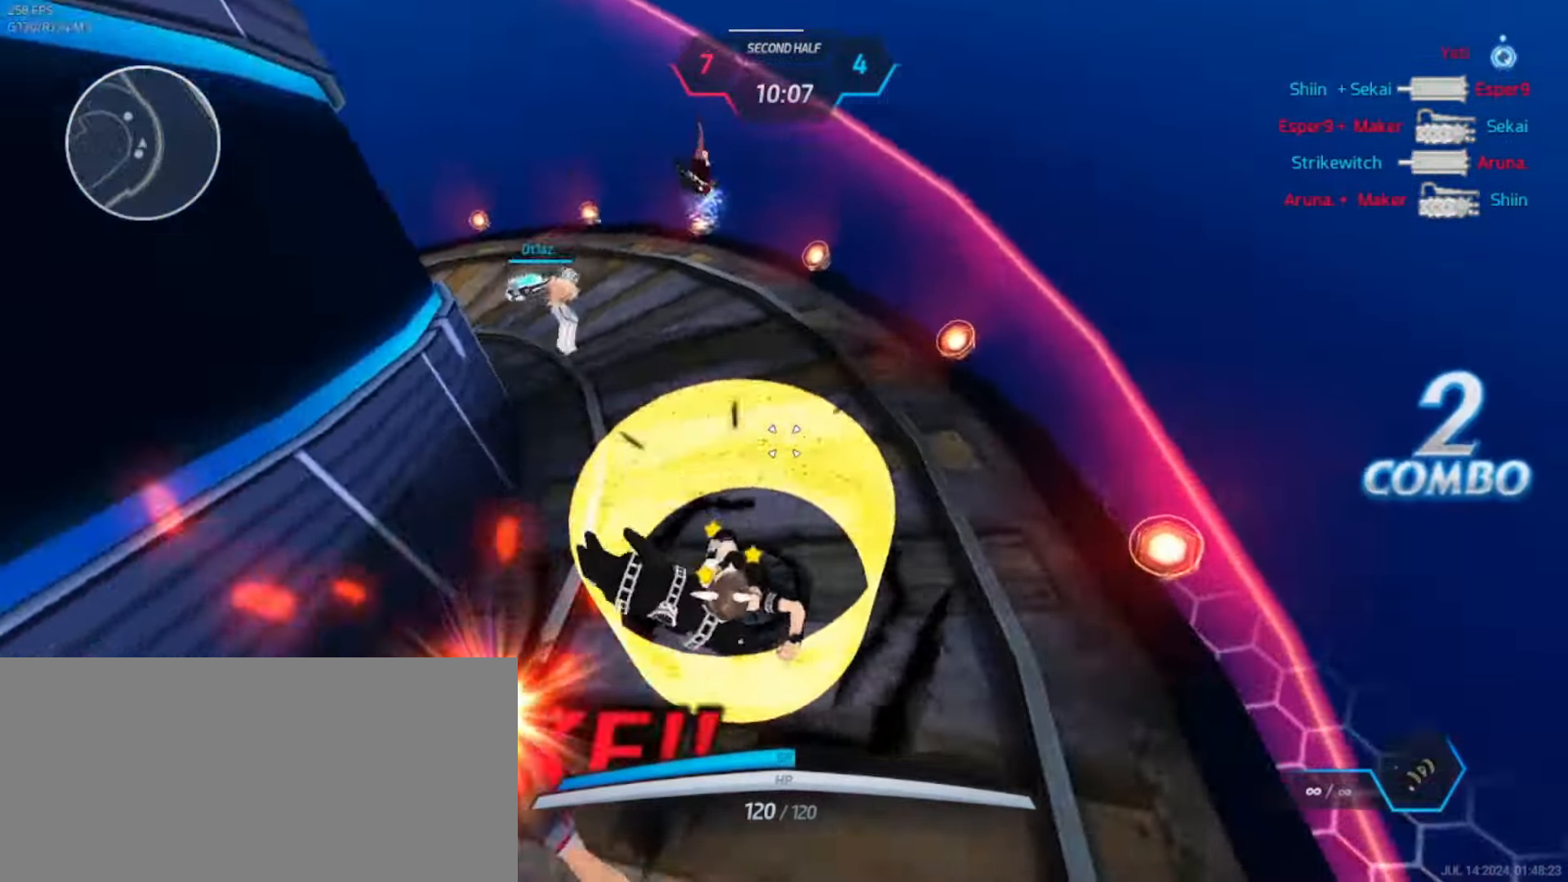
{"keys": ["a"], "events": [[367, "a", "down"], [367, "space", "down"], [483, "space", "up"]]}
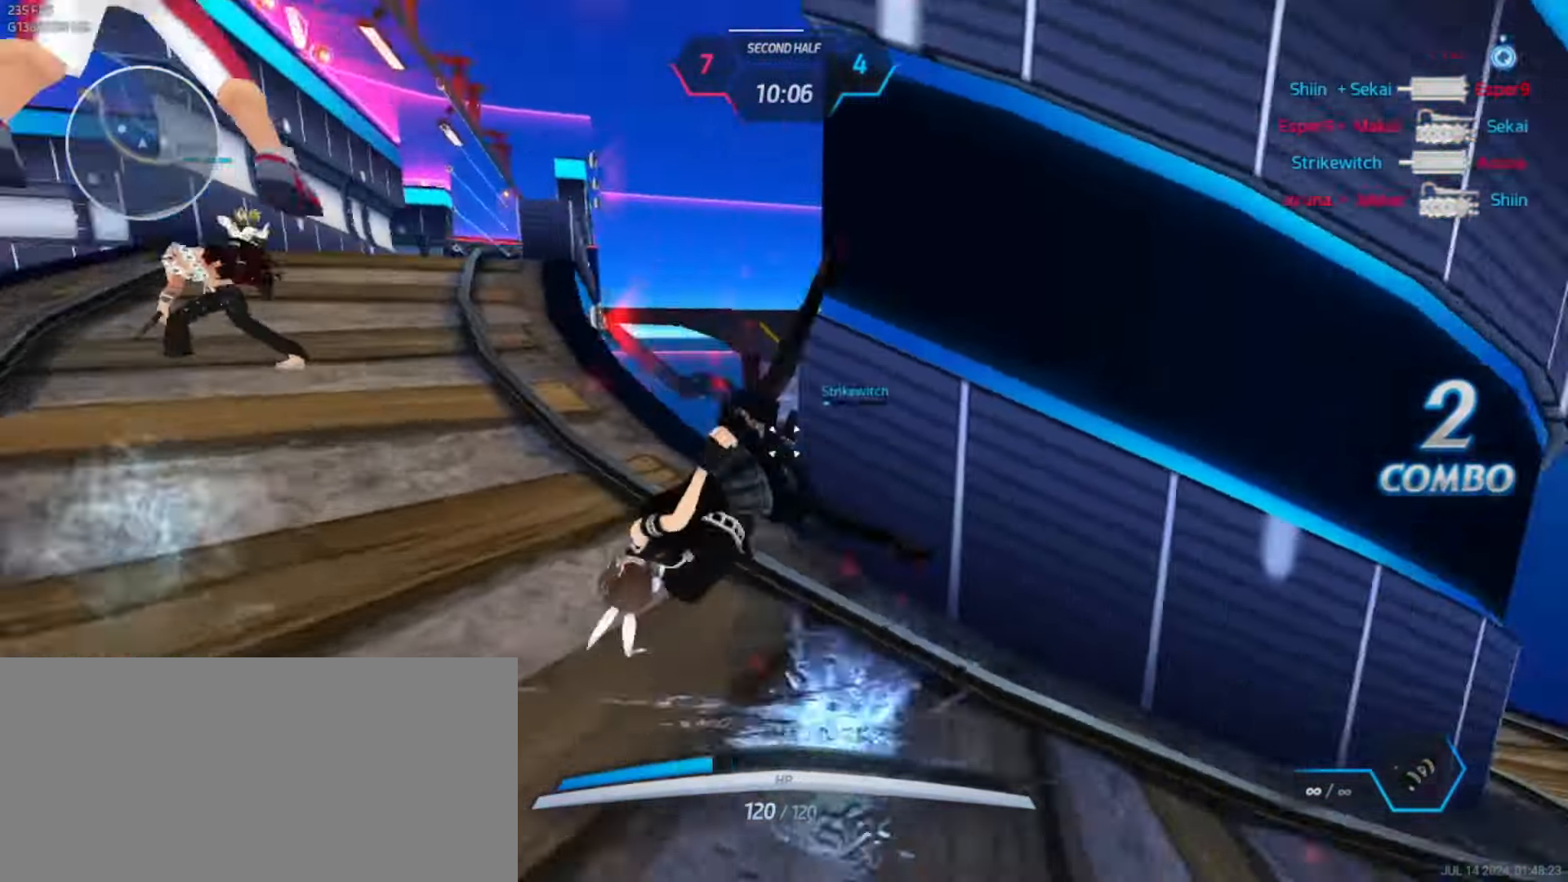
{"keys": ["a"], "events": []}